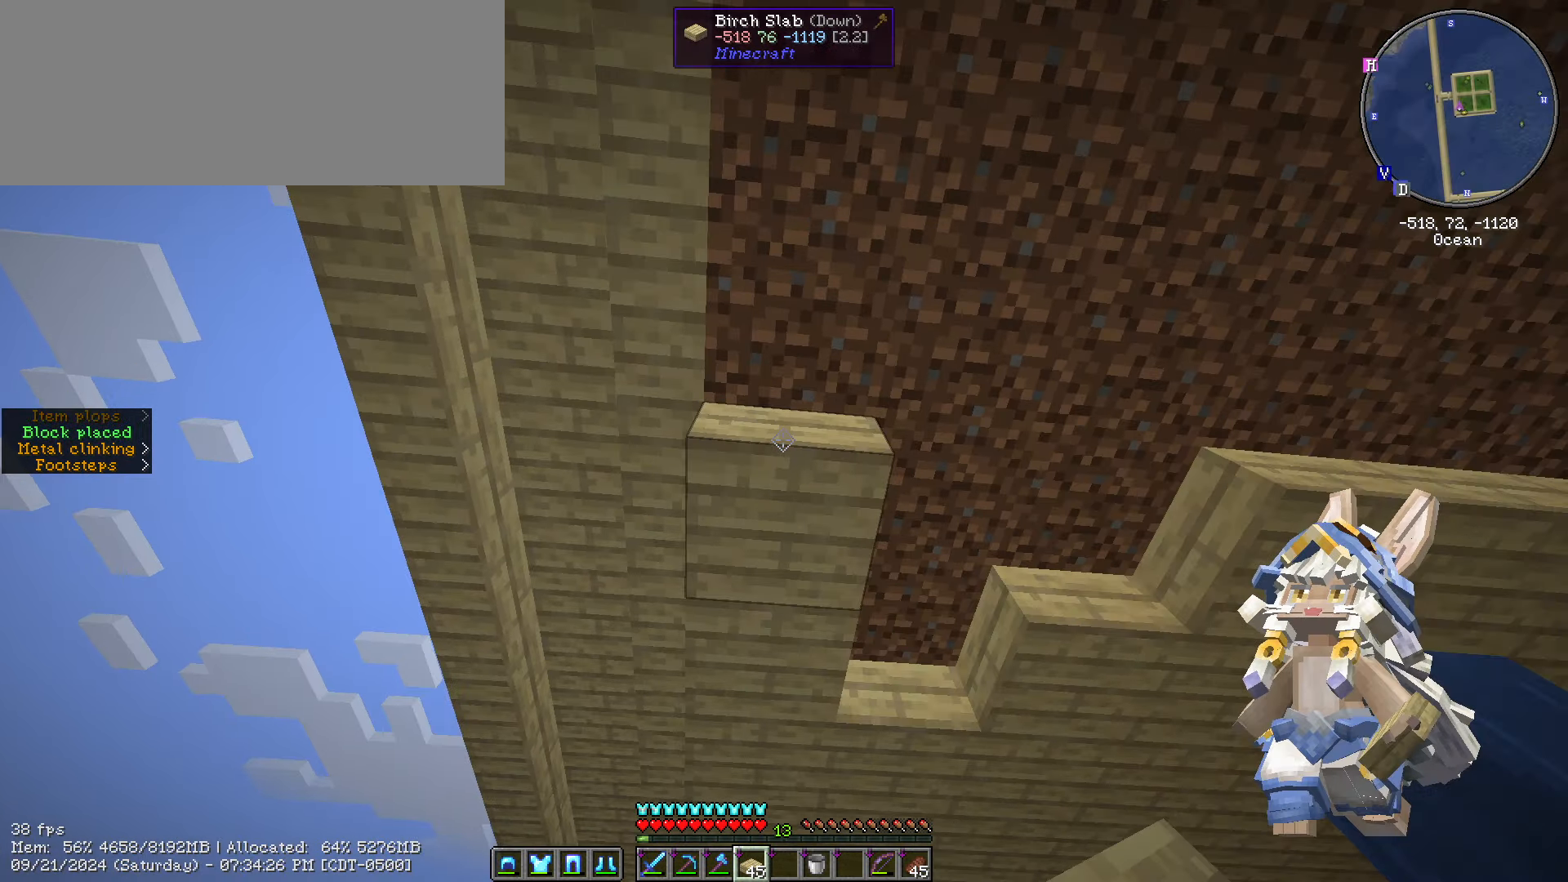
Gameplay with keyboard and mouse; each line is a JSON object with the keys and mouse buttons held at the frame after it. "events" lists presses ("down") and releases ("up") of ".", "/", "0", "1", "2", "3", "4", "5", "6", "7", "8", "9", "a", "alt_l", "alt_r", "b", "backslash", "backspace", "c", "caps_lock", "comma", "ctrl_l", "ctrl_r", "d", "e", "equals", "escape", "f", "f1", "f10", "f11", "f12", "f2", "f3", "f4", "f5", "f6", "f7", "f8", "f9", "g", "h", "i", "j", "k", "l", "lbracket", "m", "minus", "n", "o", "p", "q", "quote", "r", "rbracket", "return", "s", "semicolon", "shift_l", "shift_r", "space", "super", "t", "tab", "tilde", "u", "v", "w", "x", "y", "z", "mouse_left", "mouse_wheel" and "mouse_right" between this image and that frame as [ms after this image, input, new state], when the widget could be followed in between. "mouse_left", "mouse_wheel", "mouse_right" = the "left", "wheel", "right" buttons of the "mouse" list. No other keys are recorded. Fast repeated clicks can show as one long hold. "wheel" means that the mouse wheel is clicked or scrolled. "mouse_move" is the direction in which the mouse moves at that frame (one of eight, or "still"), when it could be read.
{"keys": [], "mouse": [], "mouse_move": "still", "events": [[133, "d", "down"], [133, "mouse_right", "down"], [217, "mouse_right", "up"], [500, "d", "up"], [500, "s", "up"]]}
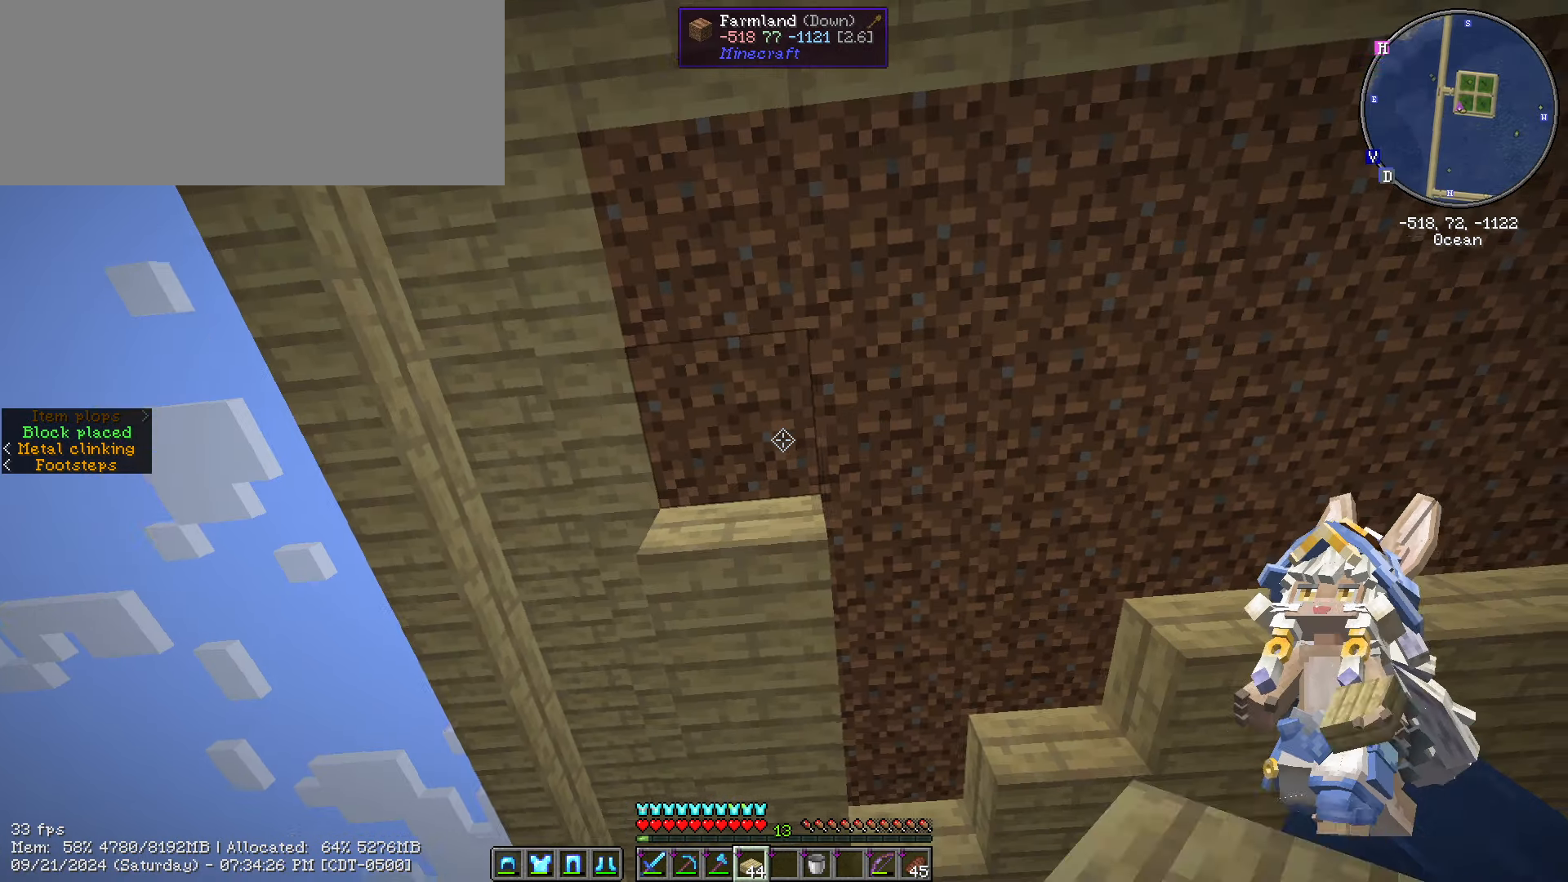
{"keys": [], "mouse": [], "mouse_move": "still", "events": [[67, "mouse_right", "down"], [233, "a", "down"], [233, "mouse_right", "up"], [383, "a", "up"]]}
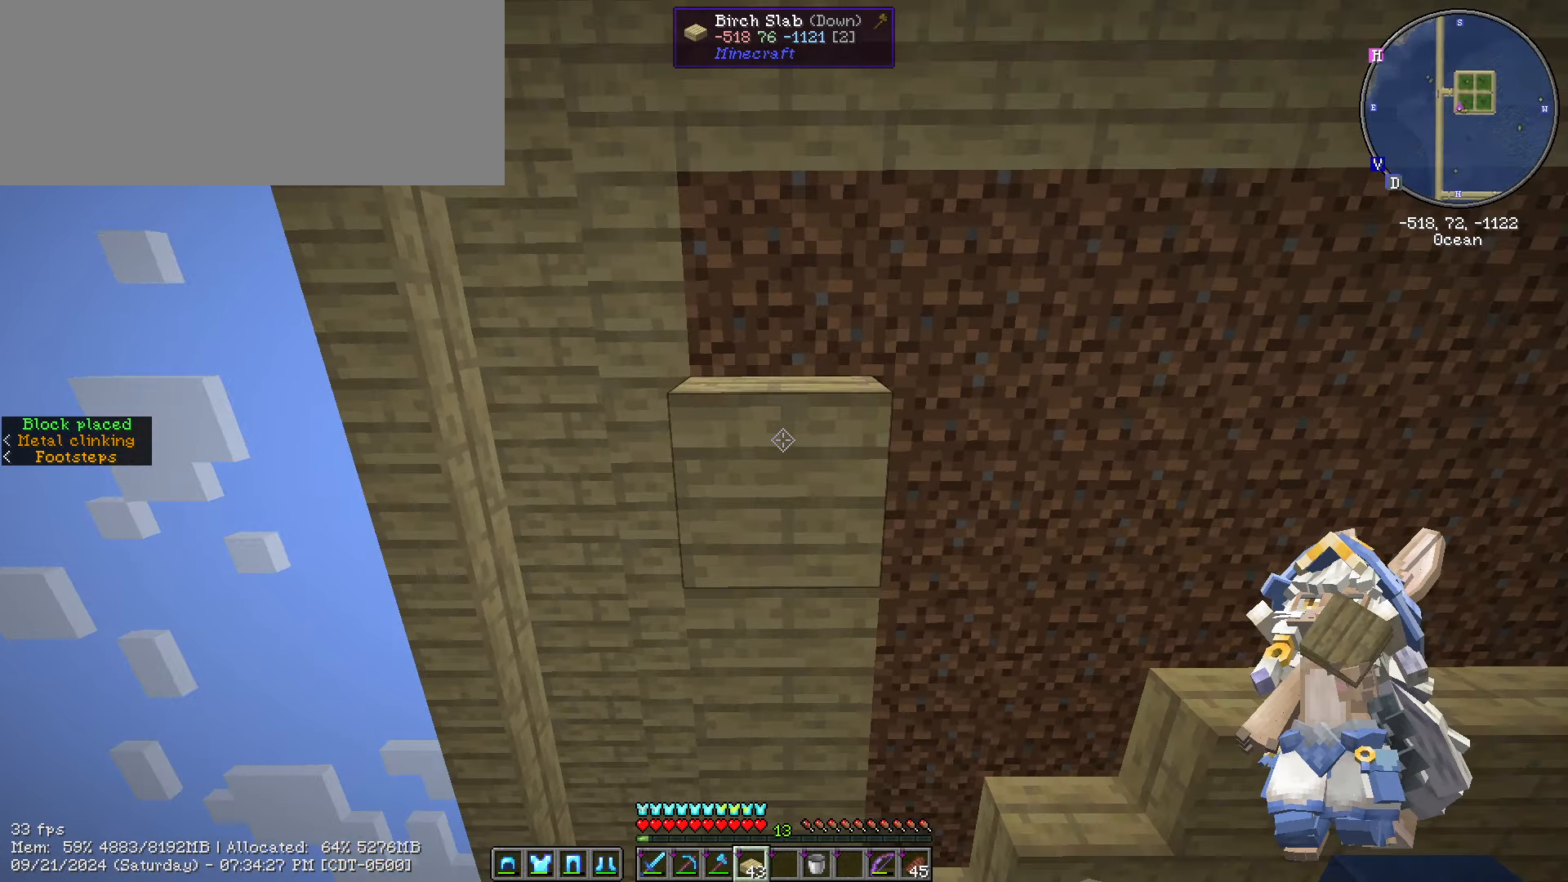
{"keys": [], "mouse": [], "mouse_move": "still", "events": [[33, "s", "down"], [267, "s", "up"]]}
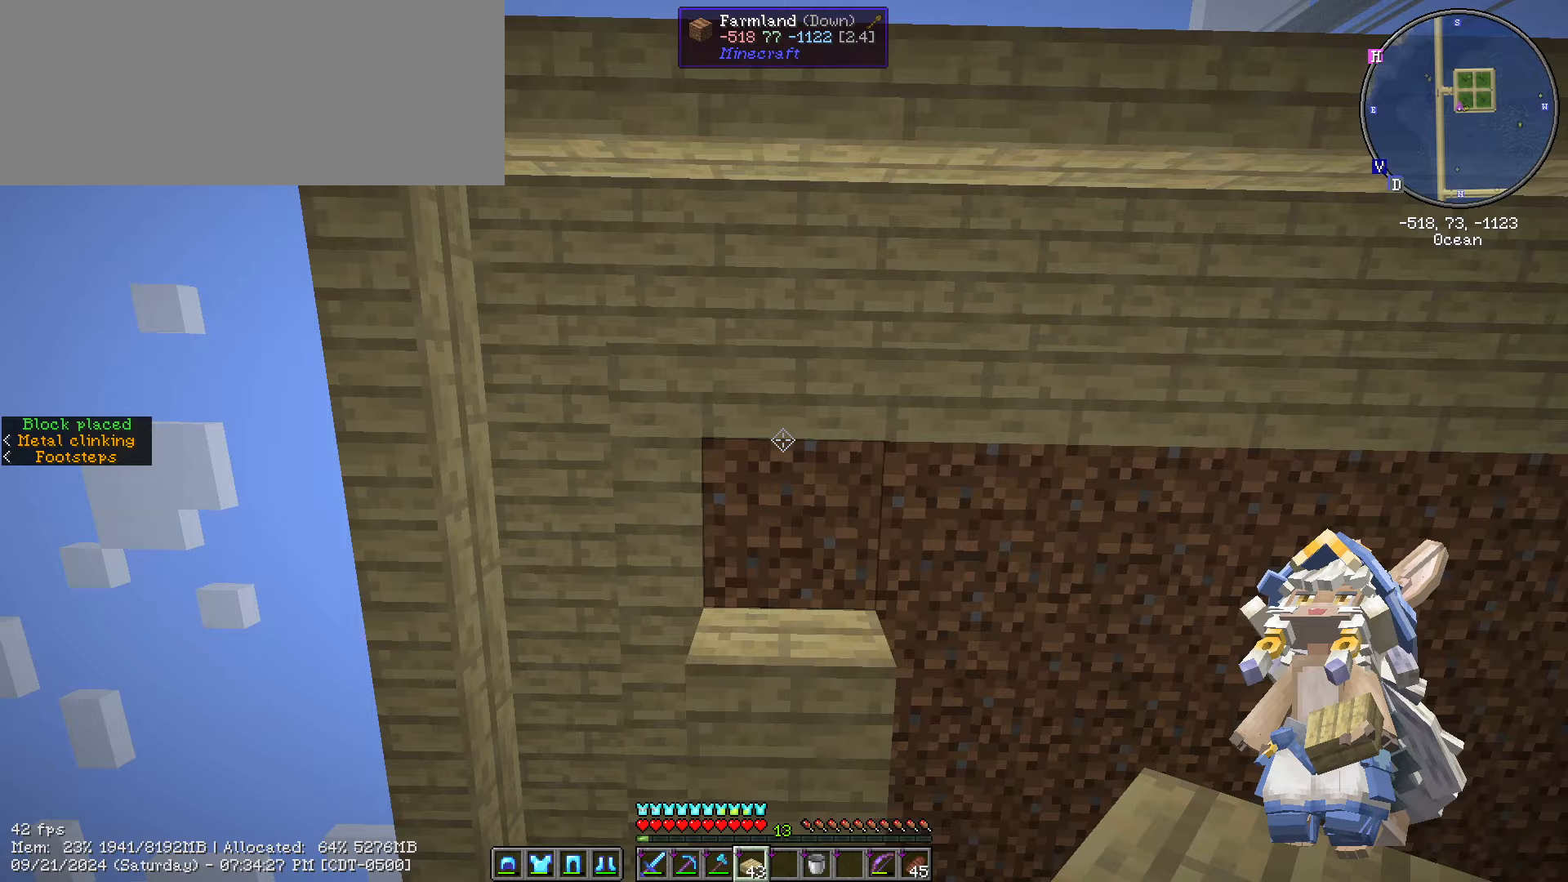
{"keys": ["d"], "mouse": ["right"], "mouse_move": "still", "events": [[250, "mouse_right", "down"], [284, "d", "down"], [284, "mouse_right", "up"], [467, "mouse_right", "down"]]}
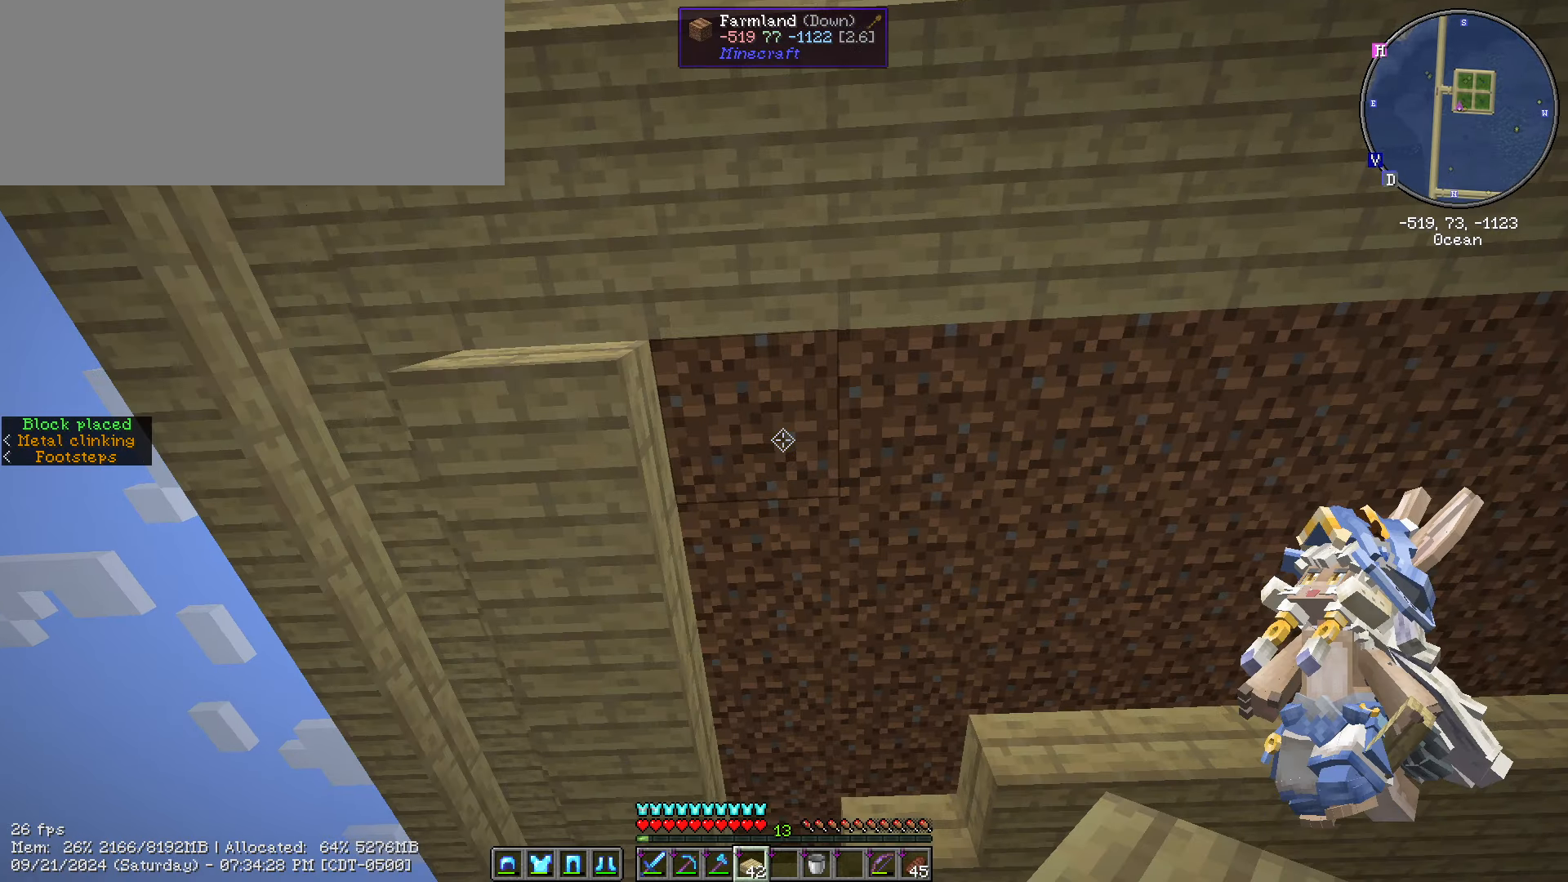
{"keys": ["d"], "mouse": [], "mouse_move": "still", "events": [[484, "mouse_right", "up"]]}
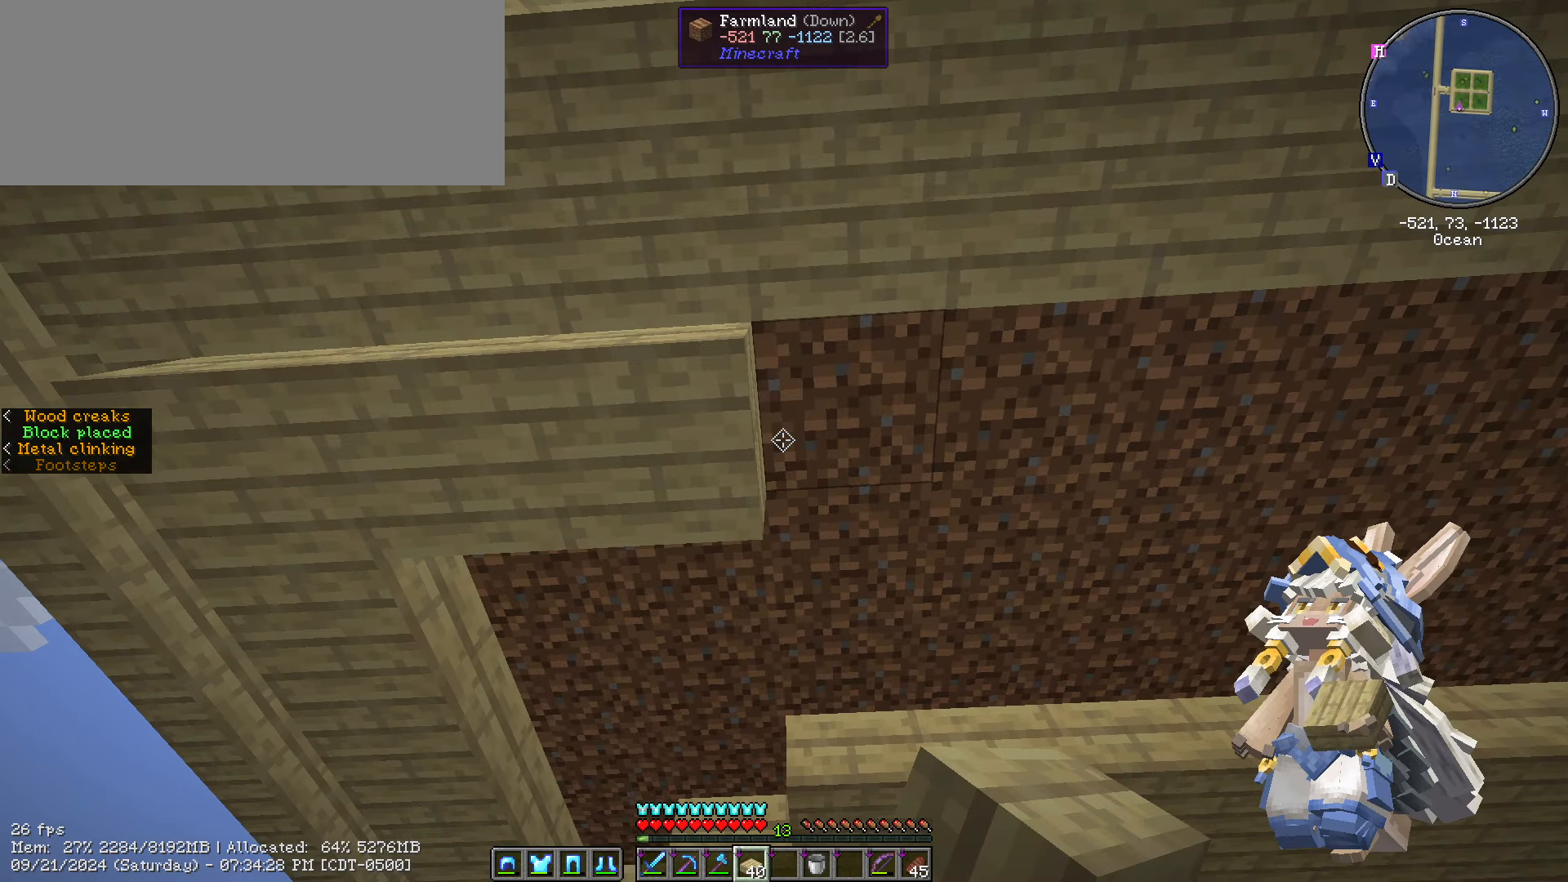
{"keys": ["d"], "mouse": ["right"], "mouse_move": "still", "events": [[250, "mouse_right", "down"], [434, "mouse_right", "up"], [467, "mouse_right", "down"]]}
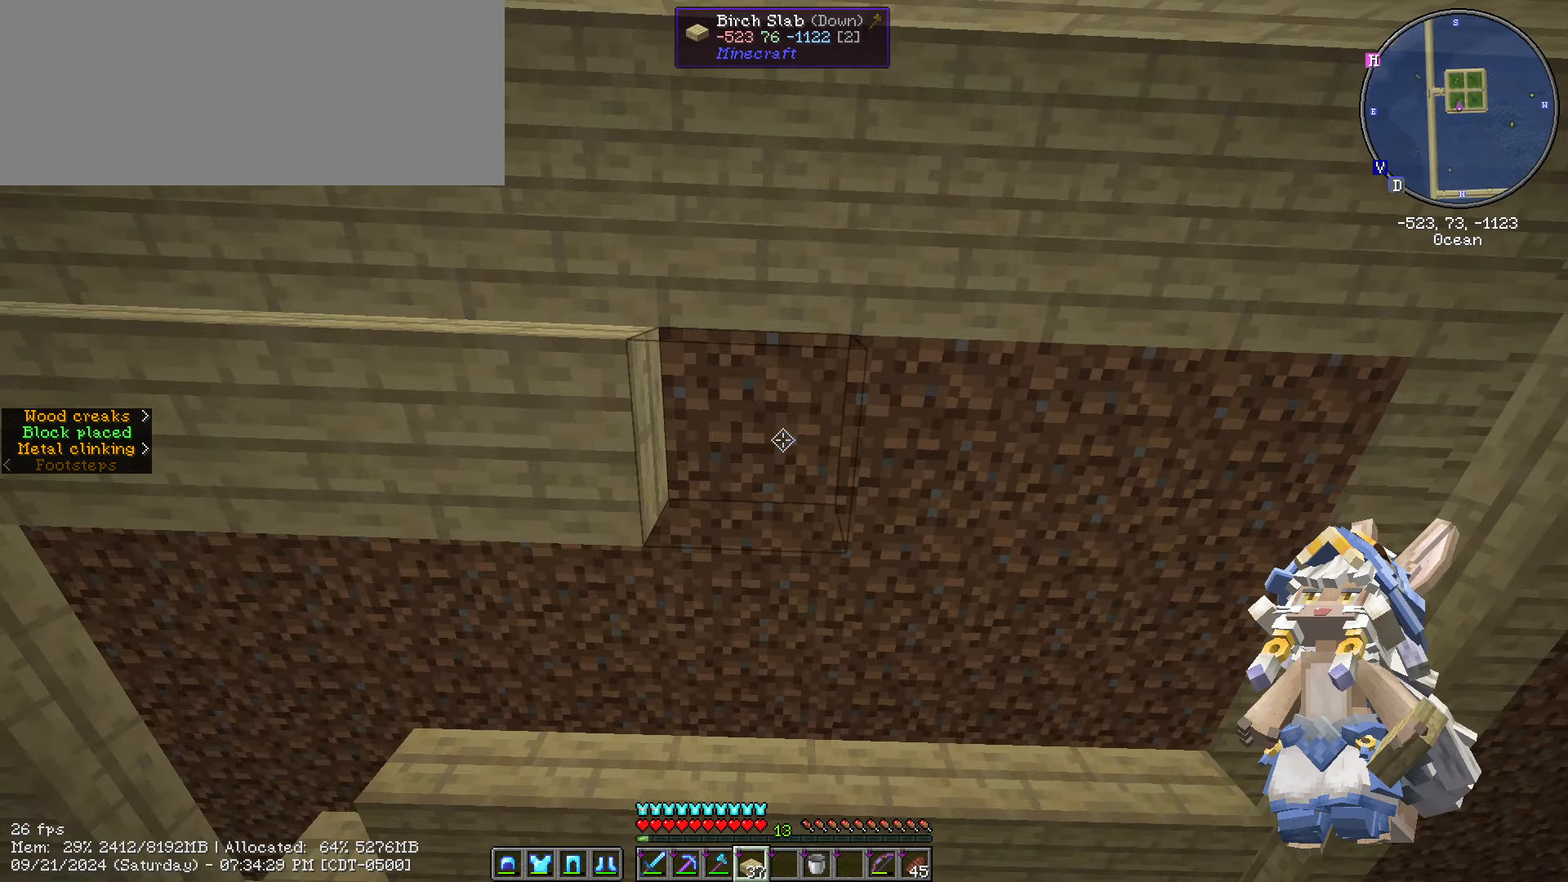
{"keys": ["d"], "mouse": ["right"], "mouse_move": "still", "events": [[117, "mouse_right", "up"], [300, "mouse_right", "down"], [384, "mouse_right", "up"], [500, "mouse_right", "down"]]}
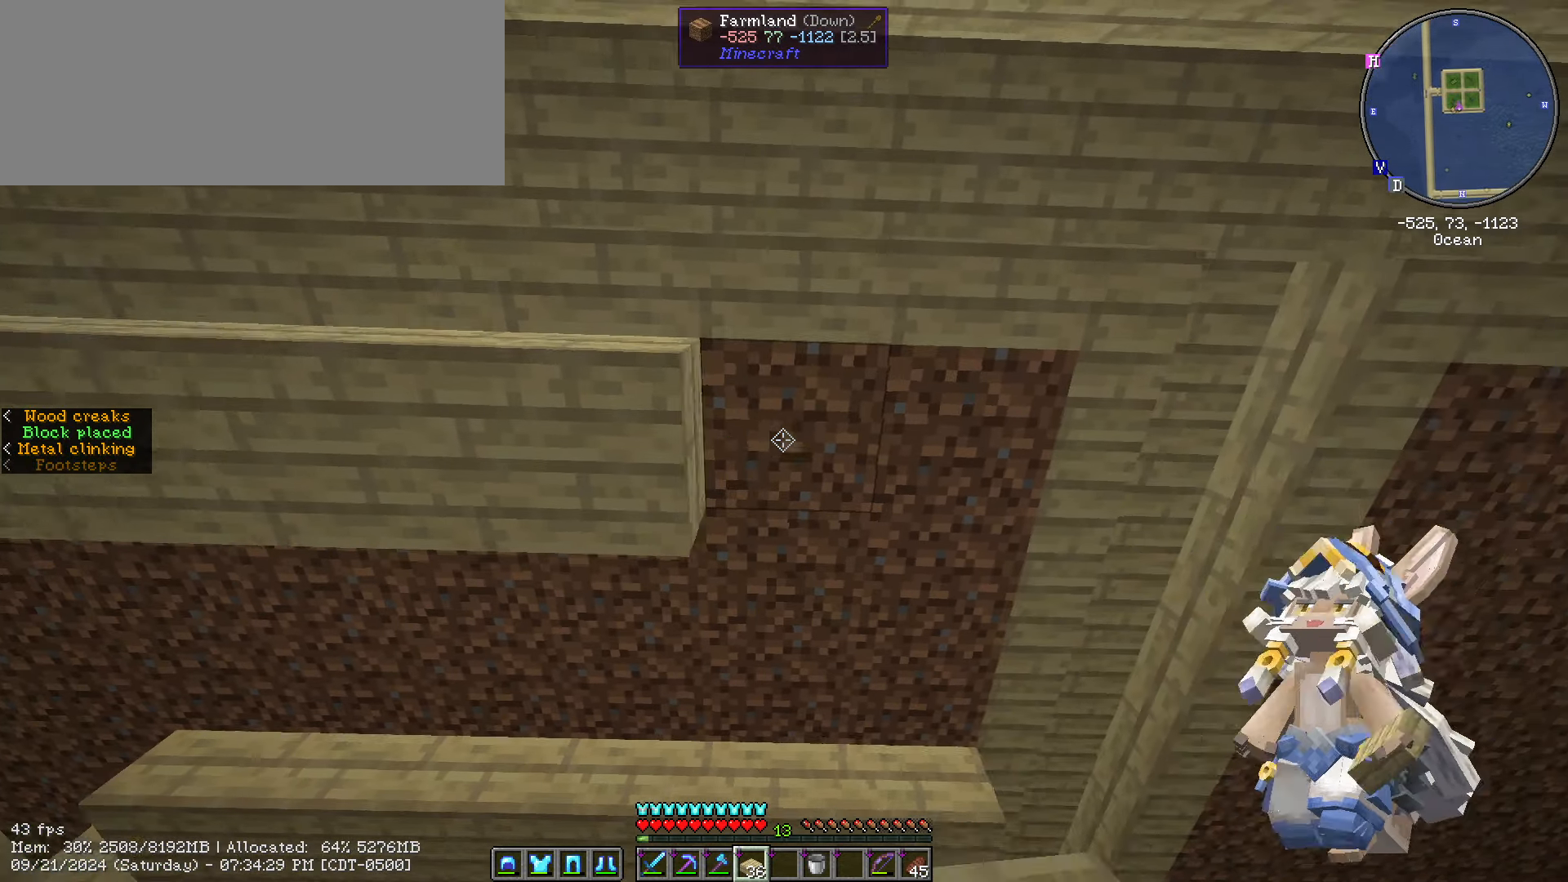
{"keys": ["a", "w"], "mouse": [], "mouse_move": "still", "events": [[84, "mouse_right", "up"], [217, "mouse_right", "down"], [267, "d", "up"], [317, "mouse_right", "up"], [317, "w", "down"], [450, "a", "down"]]}
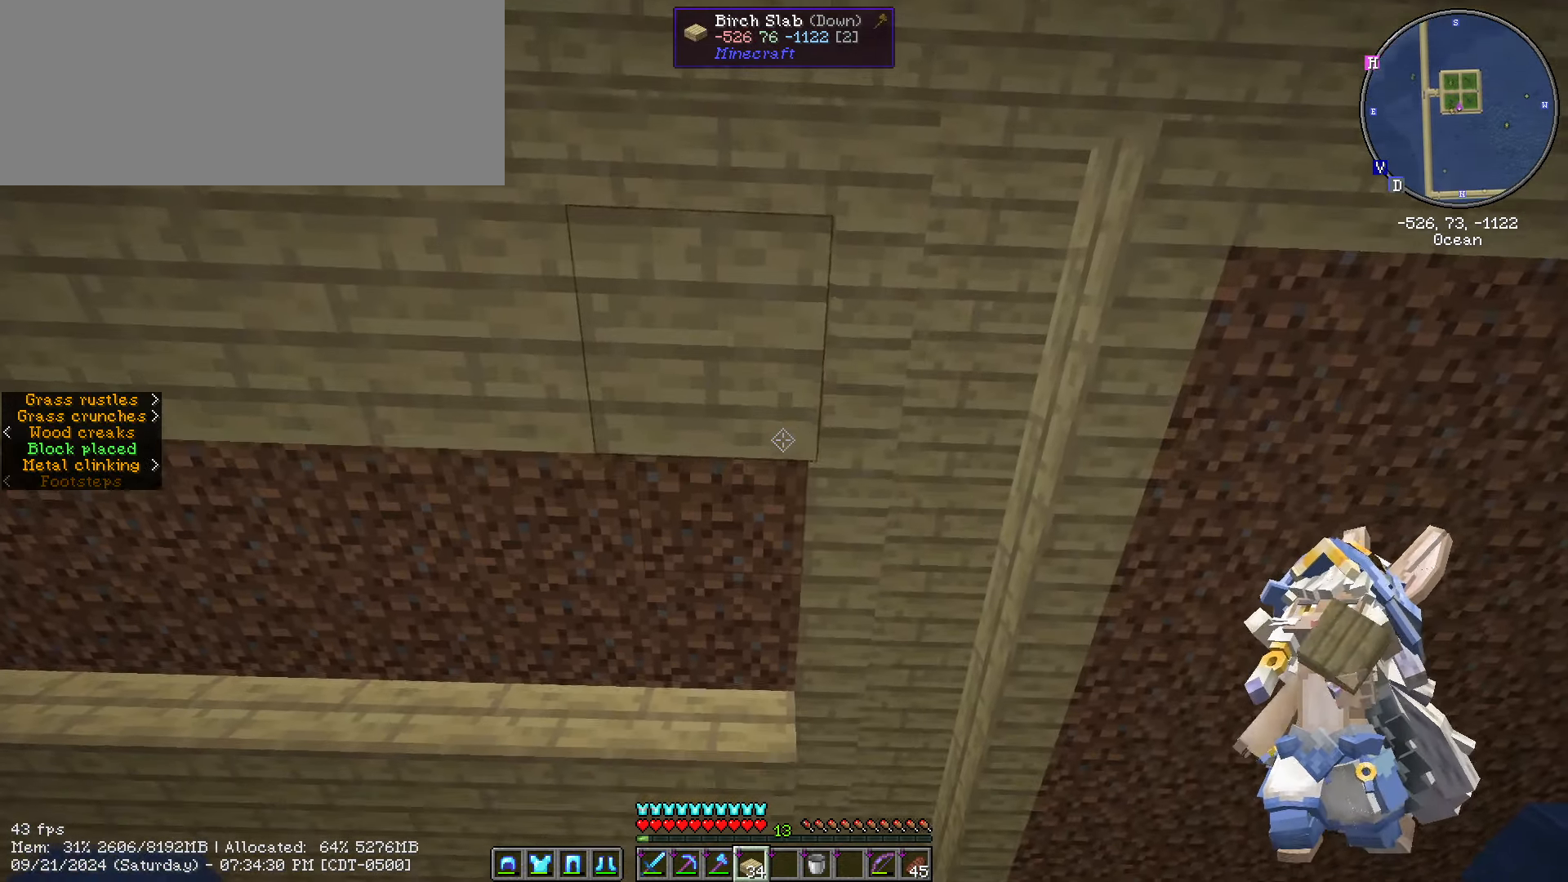
{"keys": ["w"], "mouse": [], "mouse_move": "still", "events": [[50, "a", "up"], [50, "w", "up"], [200, "mouse_right", "down"], [284, "w", "down"], [384, "mouse_right", "up"]]}
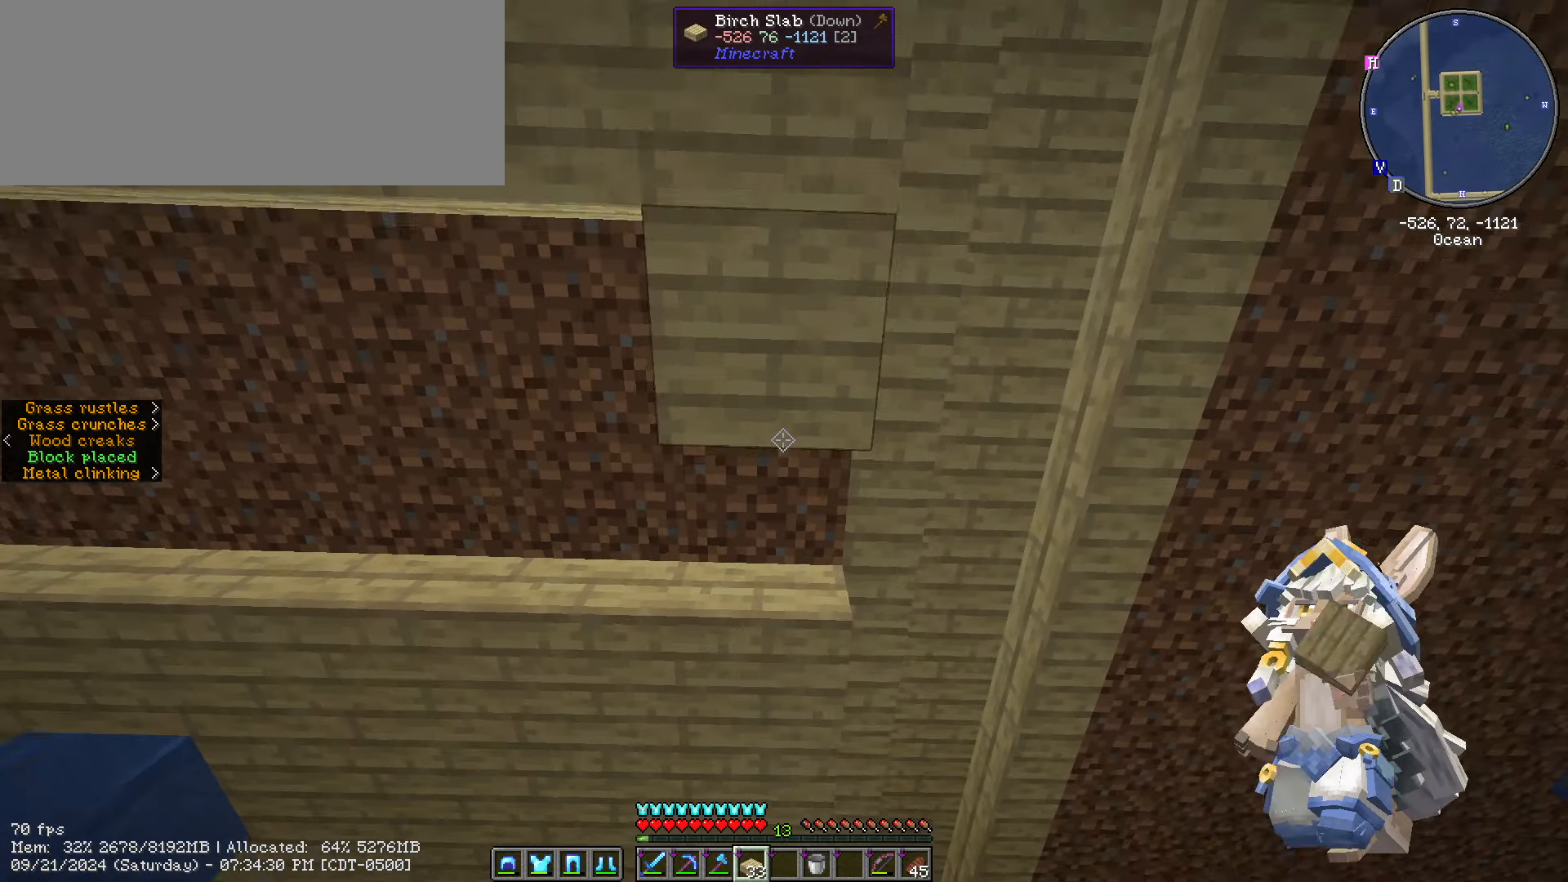
{"keys": ["a", "s"], "mouse": [], "mouse_move": "still", "events": [[50, "w", "up"], [200, "mouse_right", "down"], [300, "a", "down"], [300, "mouse_right", "up"], [400, "s", "down"]]}
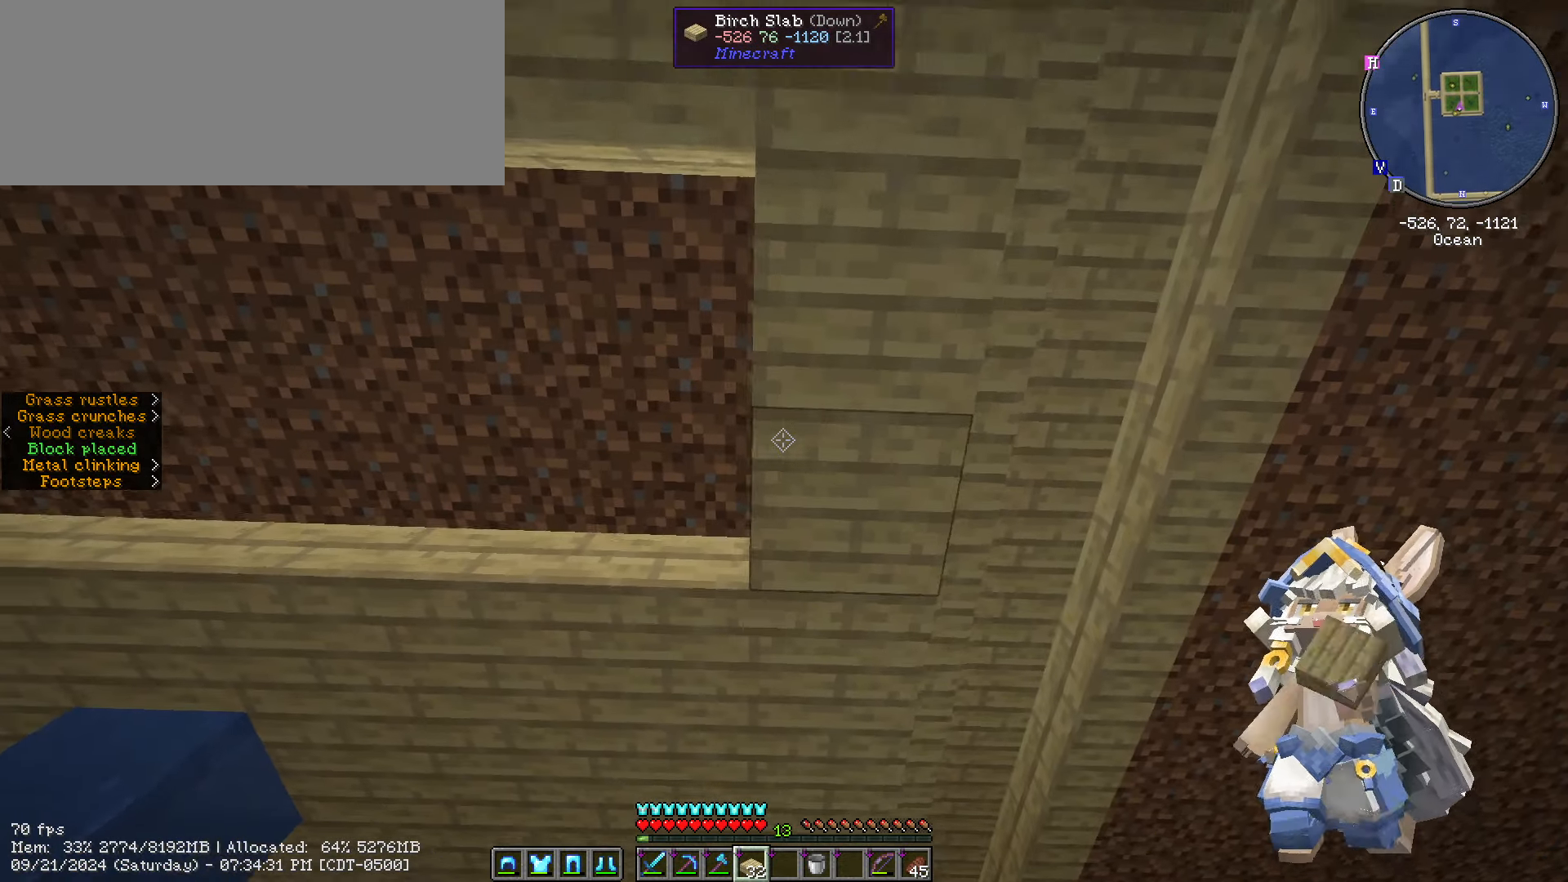
{"keys": ["a"], "mouse": [], "mouse_move": "still", "events": [[34, "s", "up"], [84, "a", "up"], [334, "a", "down"]]}
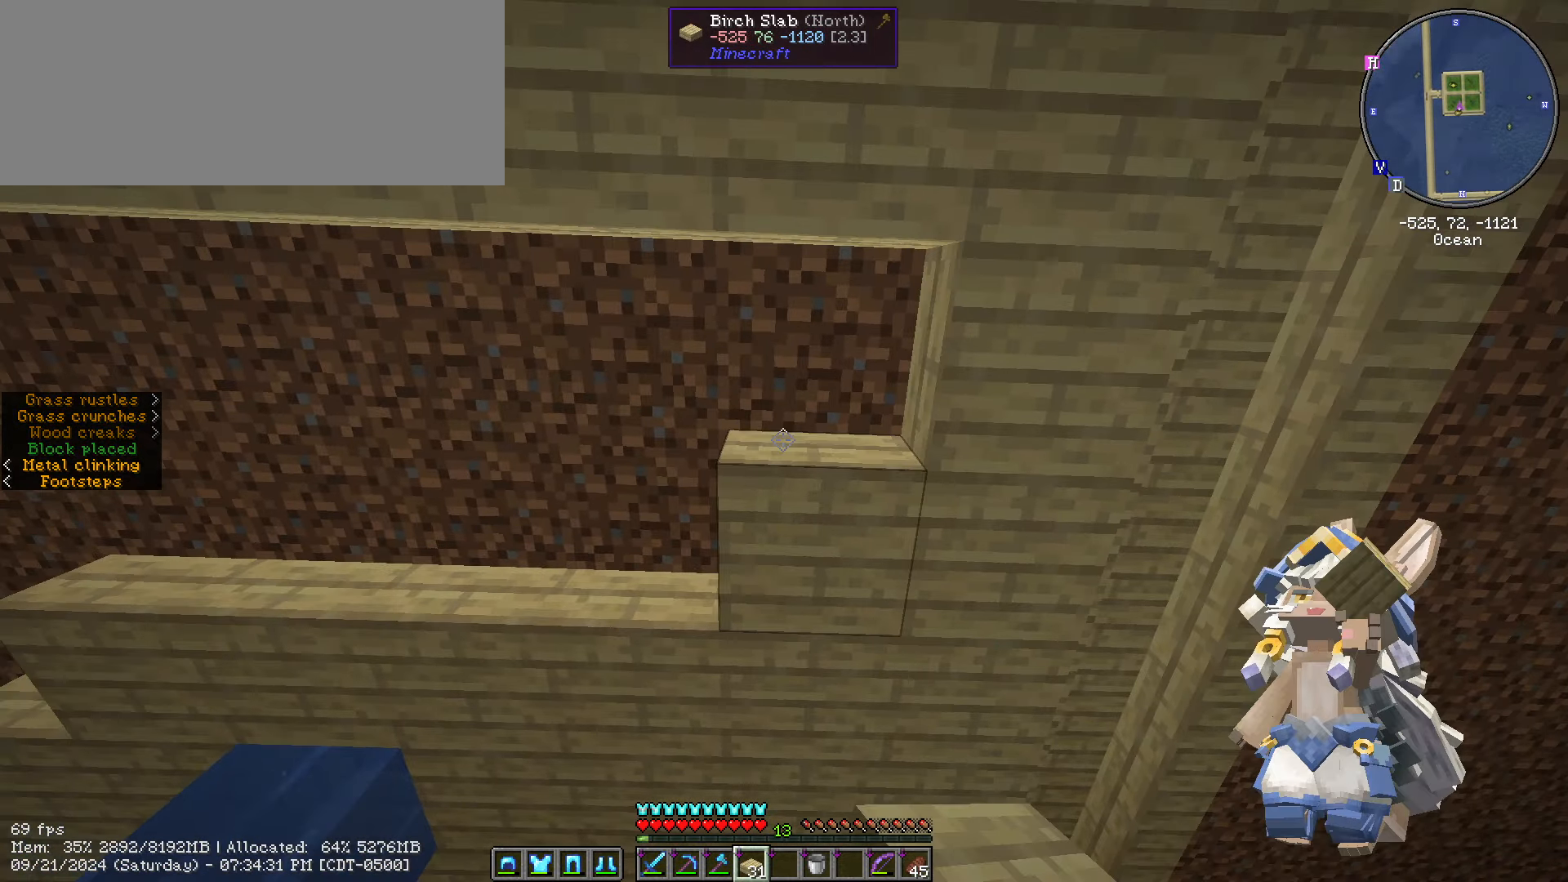
{"keys": [], "mouse": ["right"], "mouse_move": "still", "events": [[134, "mouse_right", "down"], [217, "mouse_right", "up"], [484, "a", "up"], [484, "mouse_right", "down"]]}
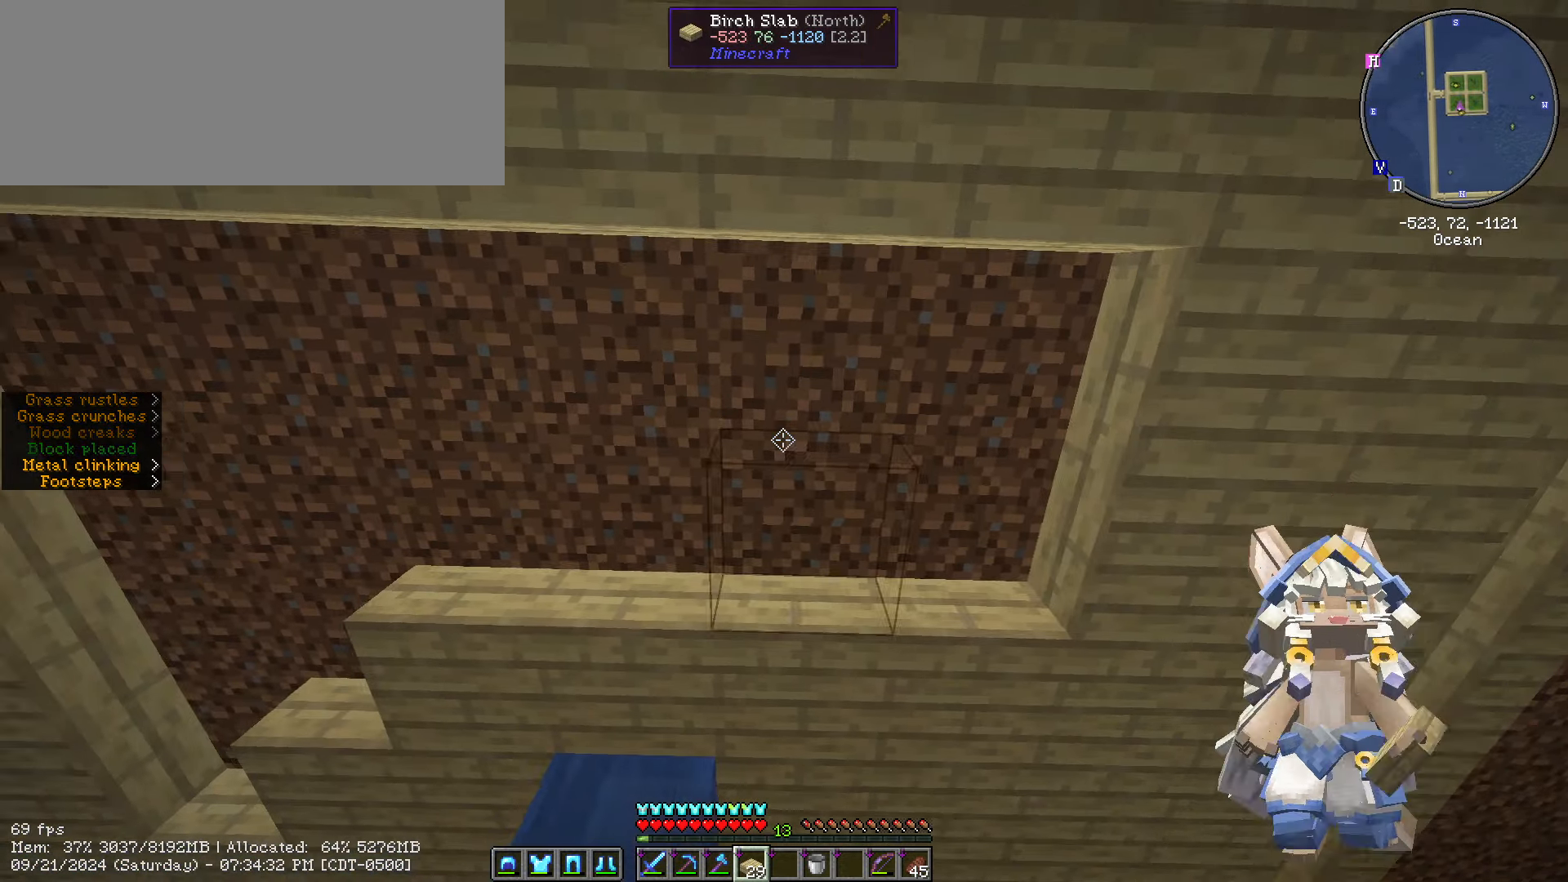
{"keys": [], "mouse": [], "mouse_move": "still", "events": [[50, "d", "down"], [50, "mouse_right", "up"], [450, "d", "up"]]}
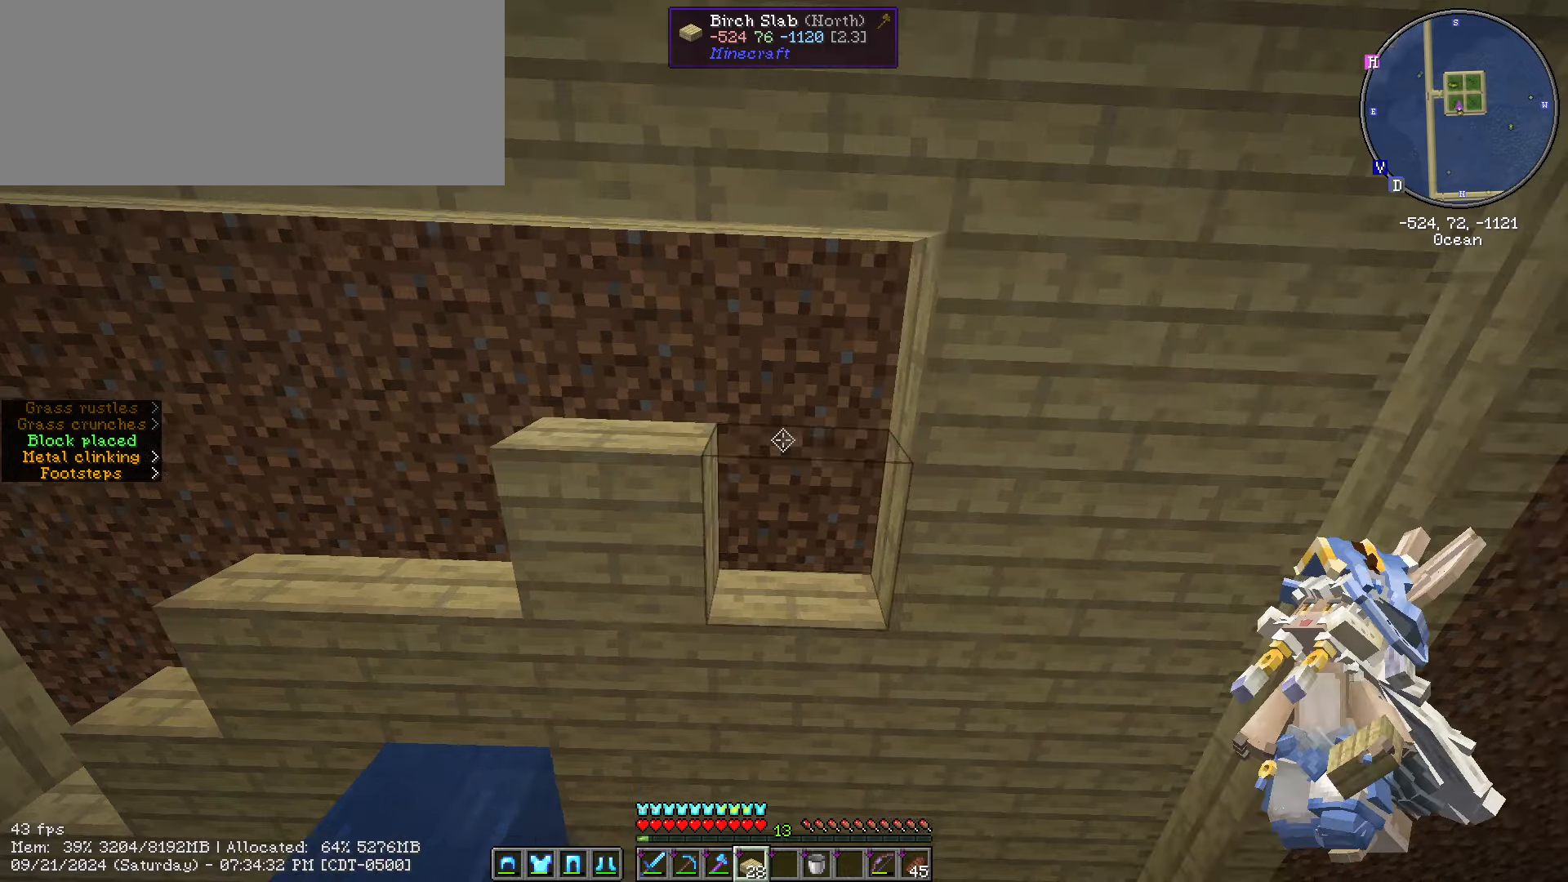
{"keys": ["a"], "mouse": ["right"], "mouse_move": "still", "events": [[133, "s", "down"], [266, "s", "up"], [366, "a", "down"], [433, "mouse_right", "down"]]}
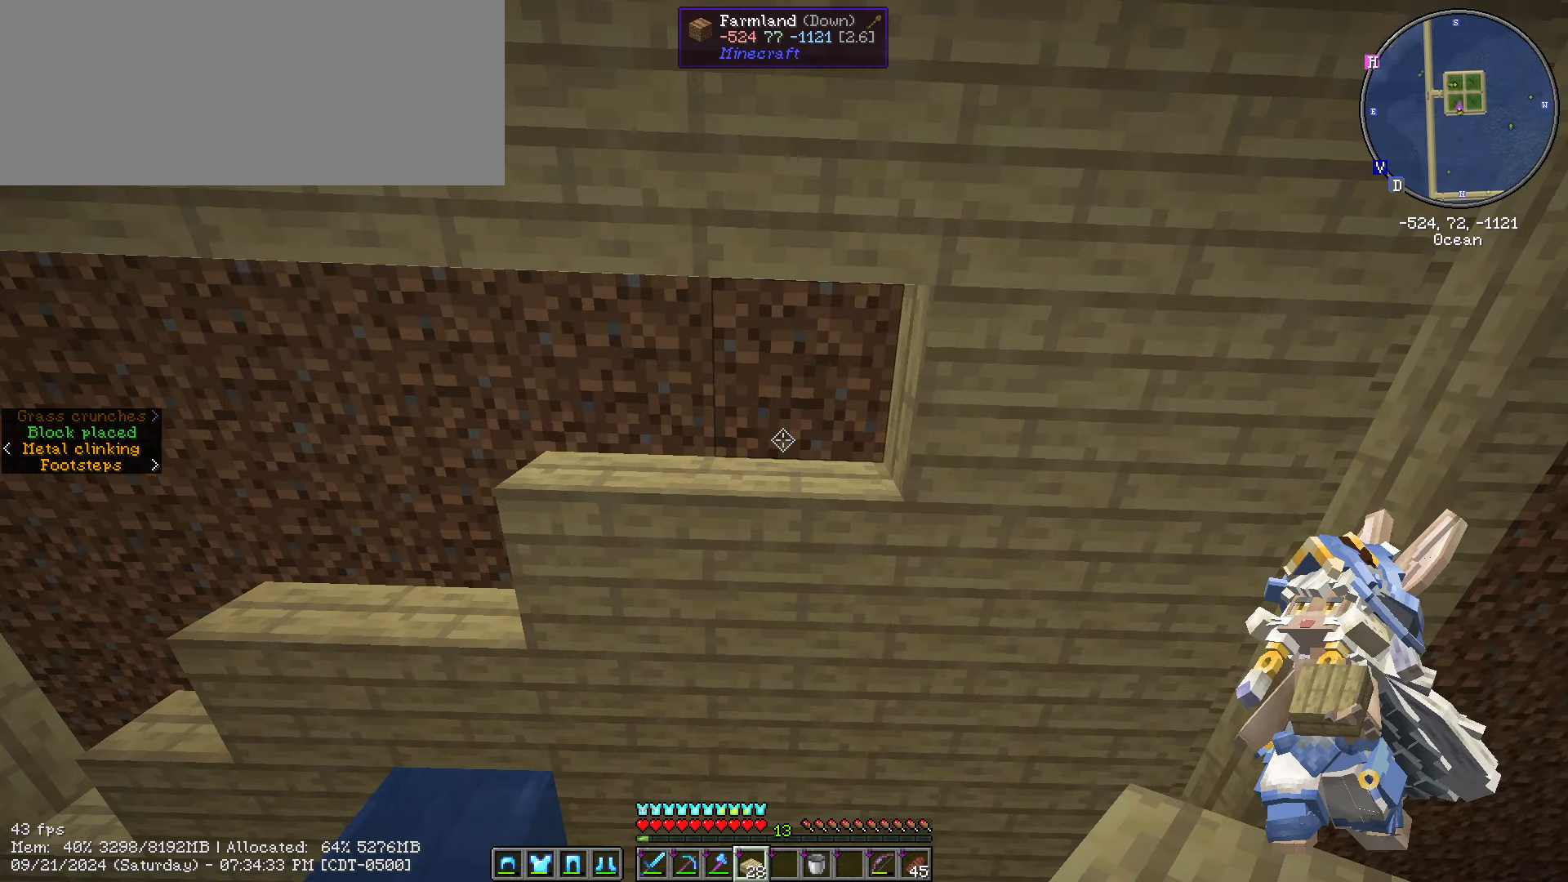
{"keys": ["a"], "mouse": [], "mouse_move": "still", "events": [[66, "mouse_right", "up"], [183, "mouse_right", "down"], [283, "mouse_right", "up"], [433, "mouse_right", "down"], [450, "mouse_right", "up"]]}
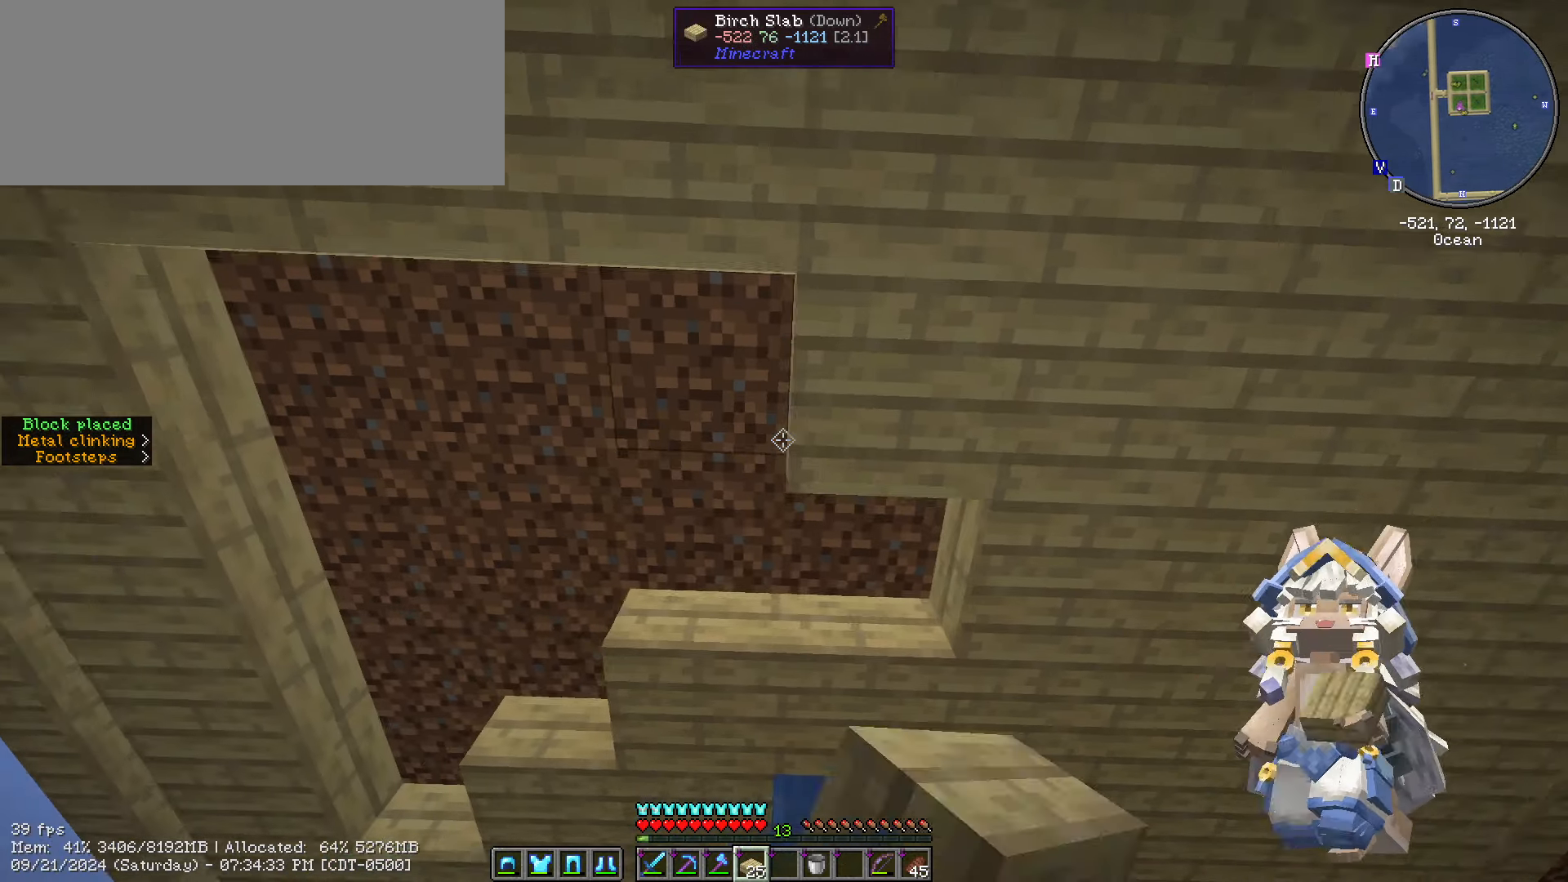
{"keys": ["a"], "mouse": [], "mouse_move": "still", "events": [[100, "mouse_right", "down"], [166, "mouse_right", "up"], [333, "mouse_right", "down"], [433, "mouse_right", "up"]]}
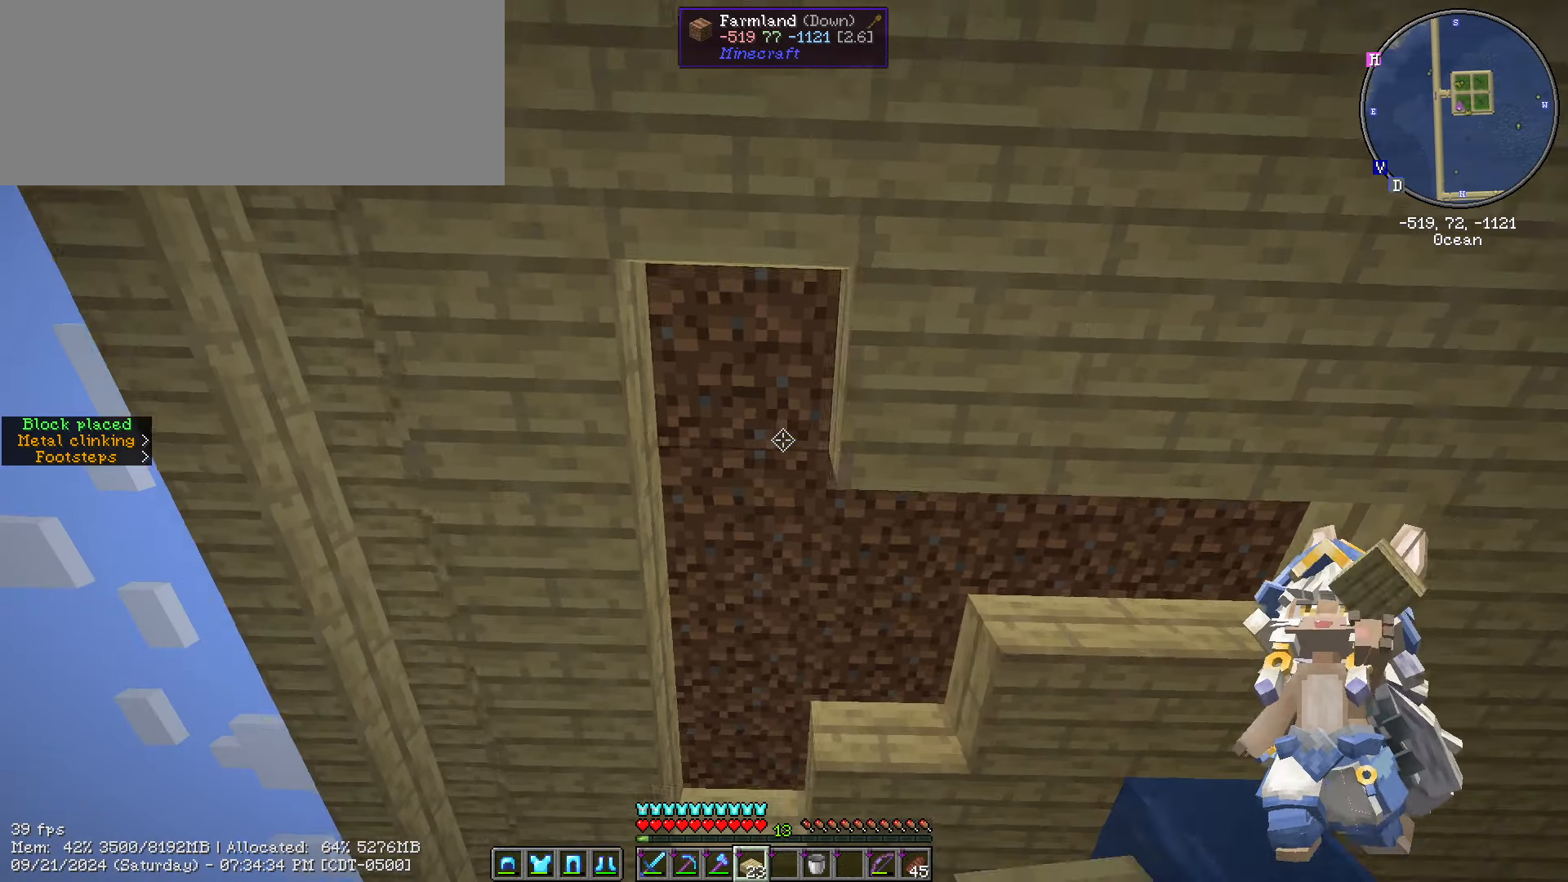
{"keys": [], "mouse": [], "mouse_move": "still", "events": [[50, "a", "up"], [50, "w", "down"], [416, "w", "up"]]}
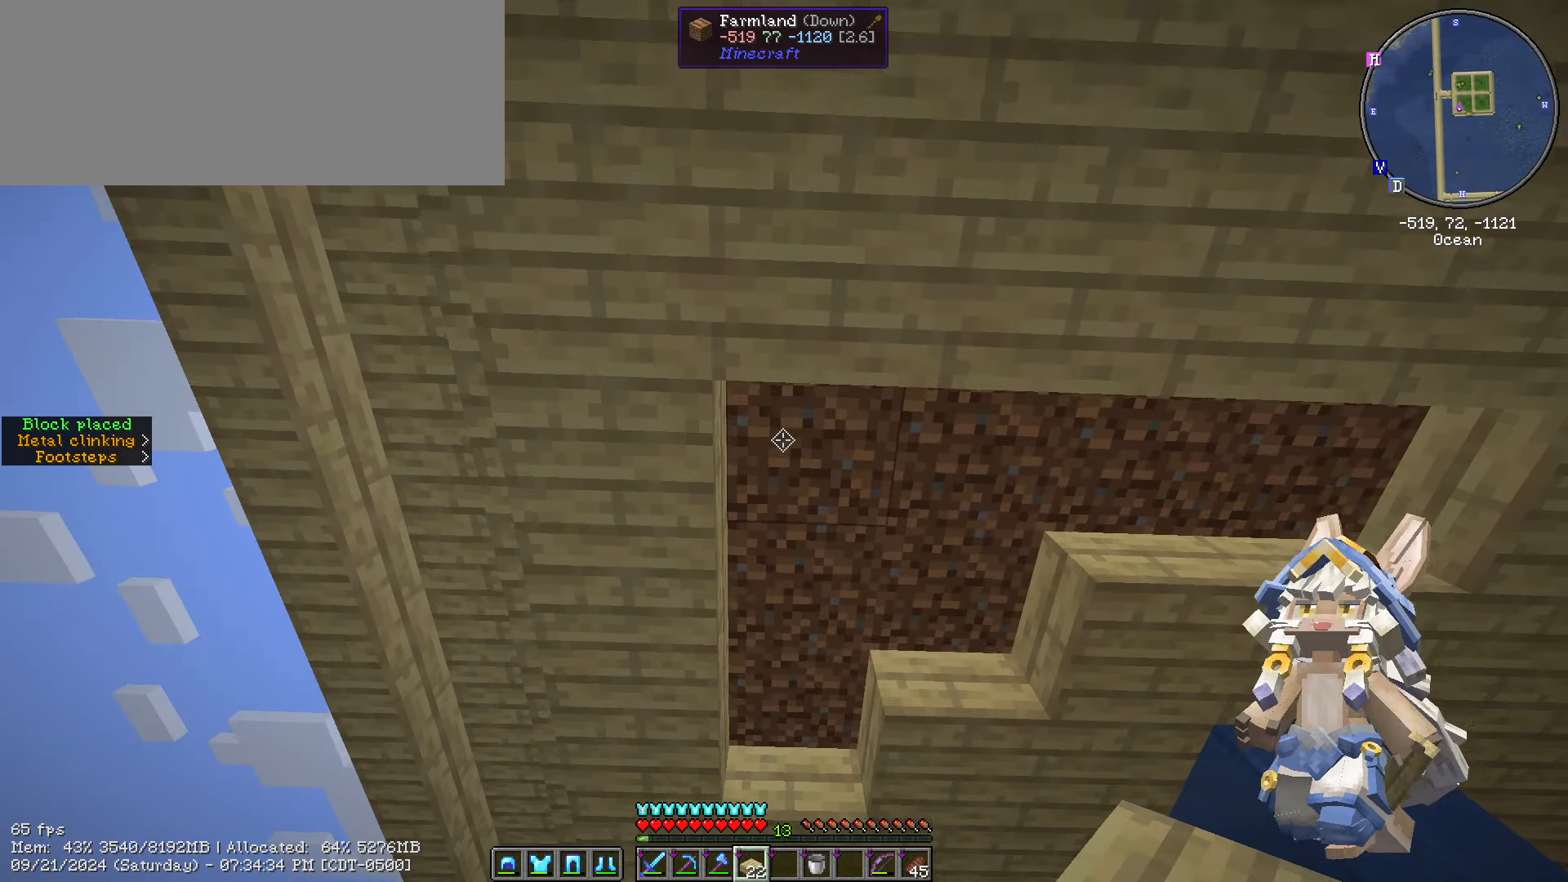
{"keys": ["d"], "mouse": [], "mouse_move": "still", "events": [[166, "d", "down"], [166, "mouse_right", "down"], [300, "mouse_right", "up"]]}
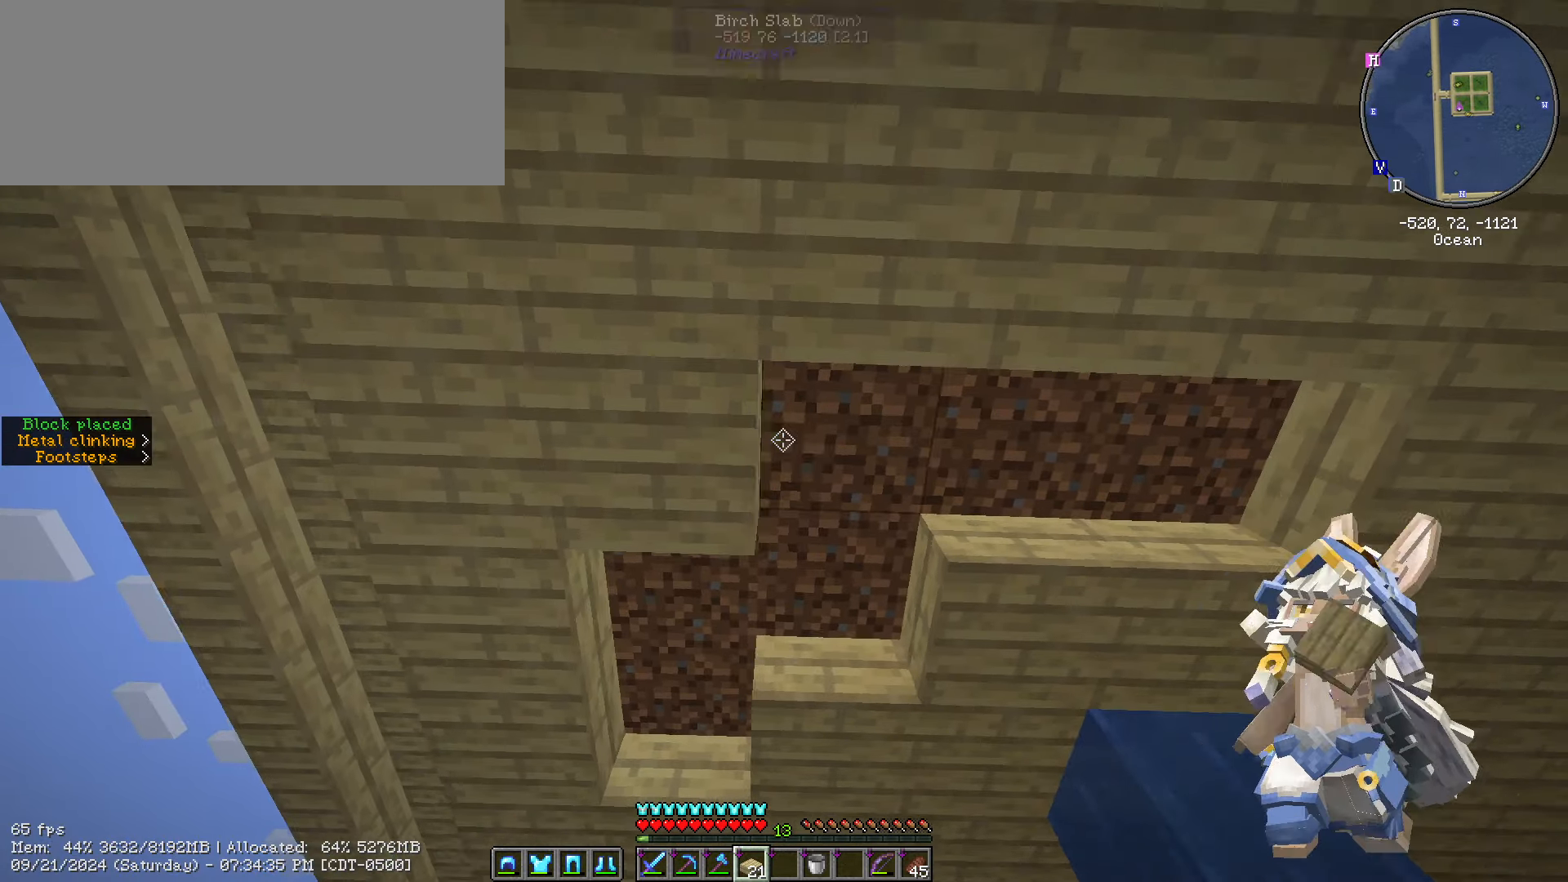
{"keys": [], "mouse": [], "mouse_move": "still", "events": [[216, "mouse_right", "down"], [316, "mouse_right", "up"], [400, "d", "up"]]}
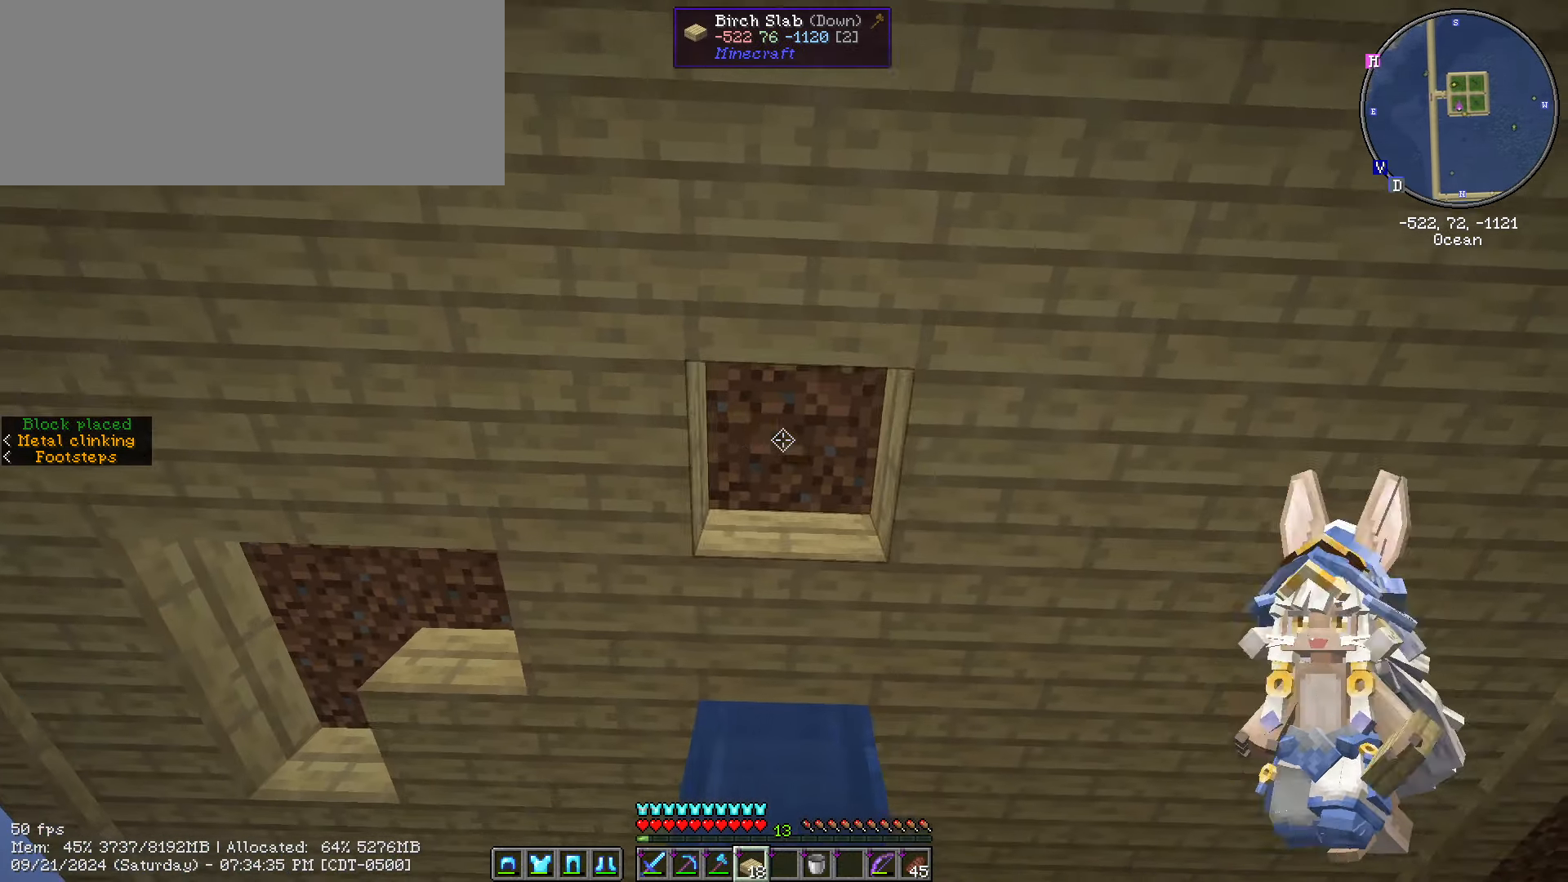
{"keys": ["a"], "mouse": [], "mouse_move": "still", "events": [[33, "mouse_right", "down"], [33, "w", "down"], [50, "mouse_right", "up"], [116, "a", "down"], [266, "w", "up"]]}
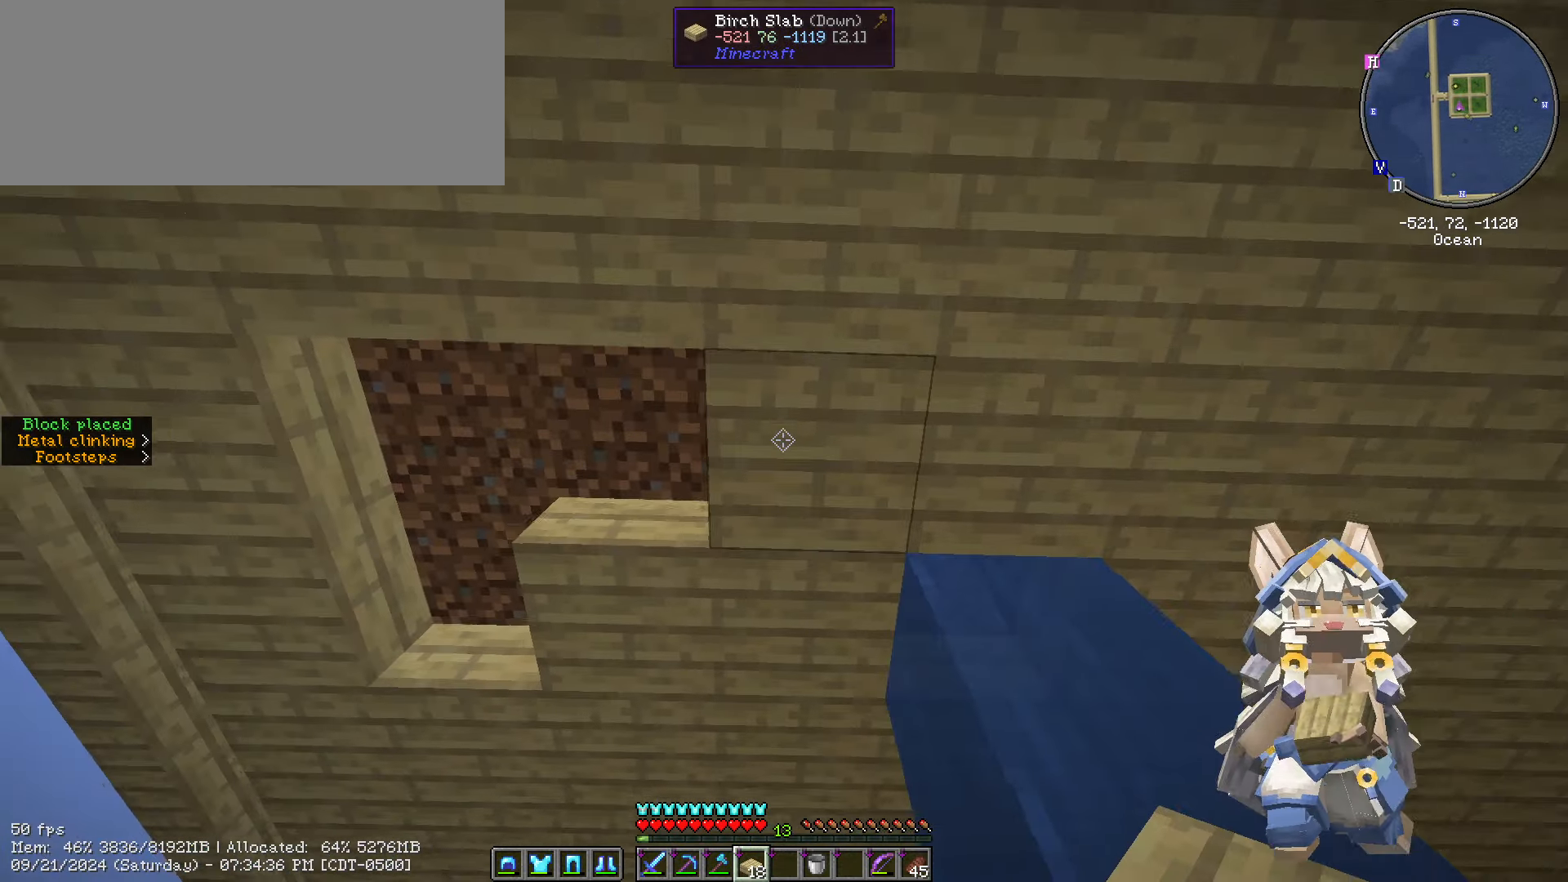
{"keys": ["a"], "mouse": [], "mouse_move": "still", "events": [[66, "a", "up"], [266, "a", "down"], [266, "mouse_right", "down"], [366, "mouse_right", "up"]]}
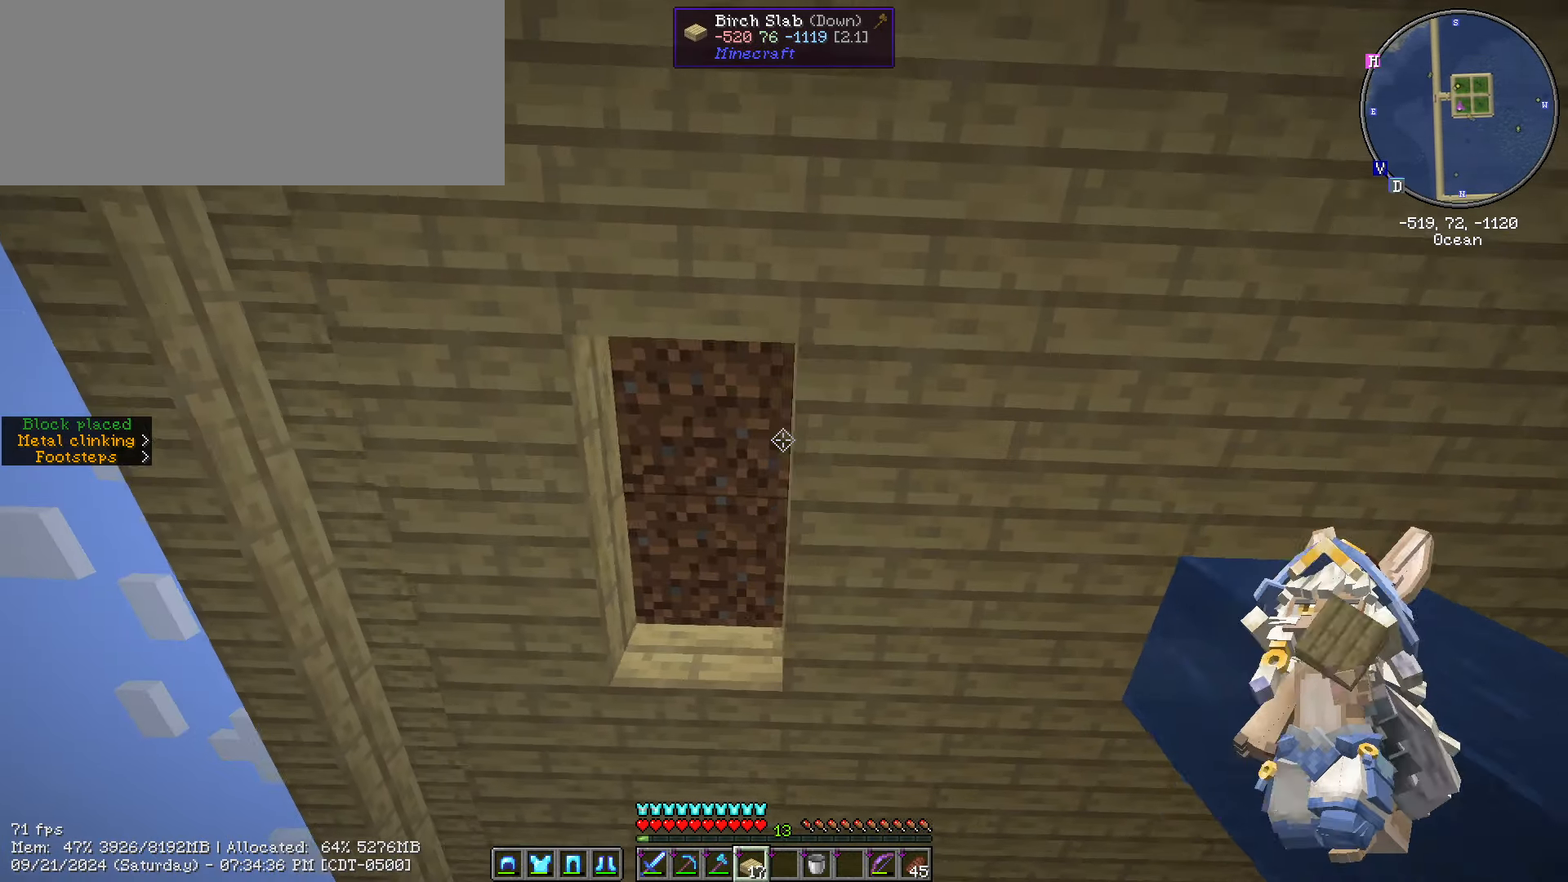
{"keys": [], "mouse": [], "mouse_move": "still", "events": [[83, "a", "up"], [83, "caps_lock", "down"], [83, "mouse_right", "down"], [200, "mouse_right", "up"], [450, "caps_lock", "up"]]}
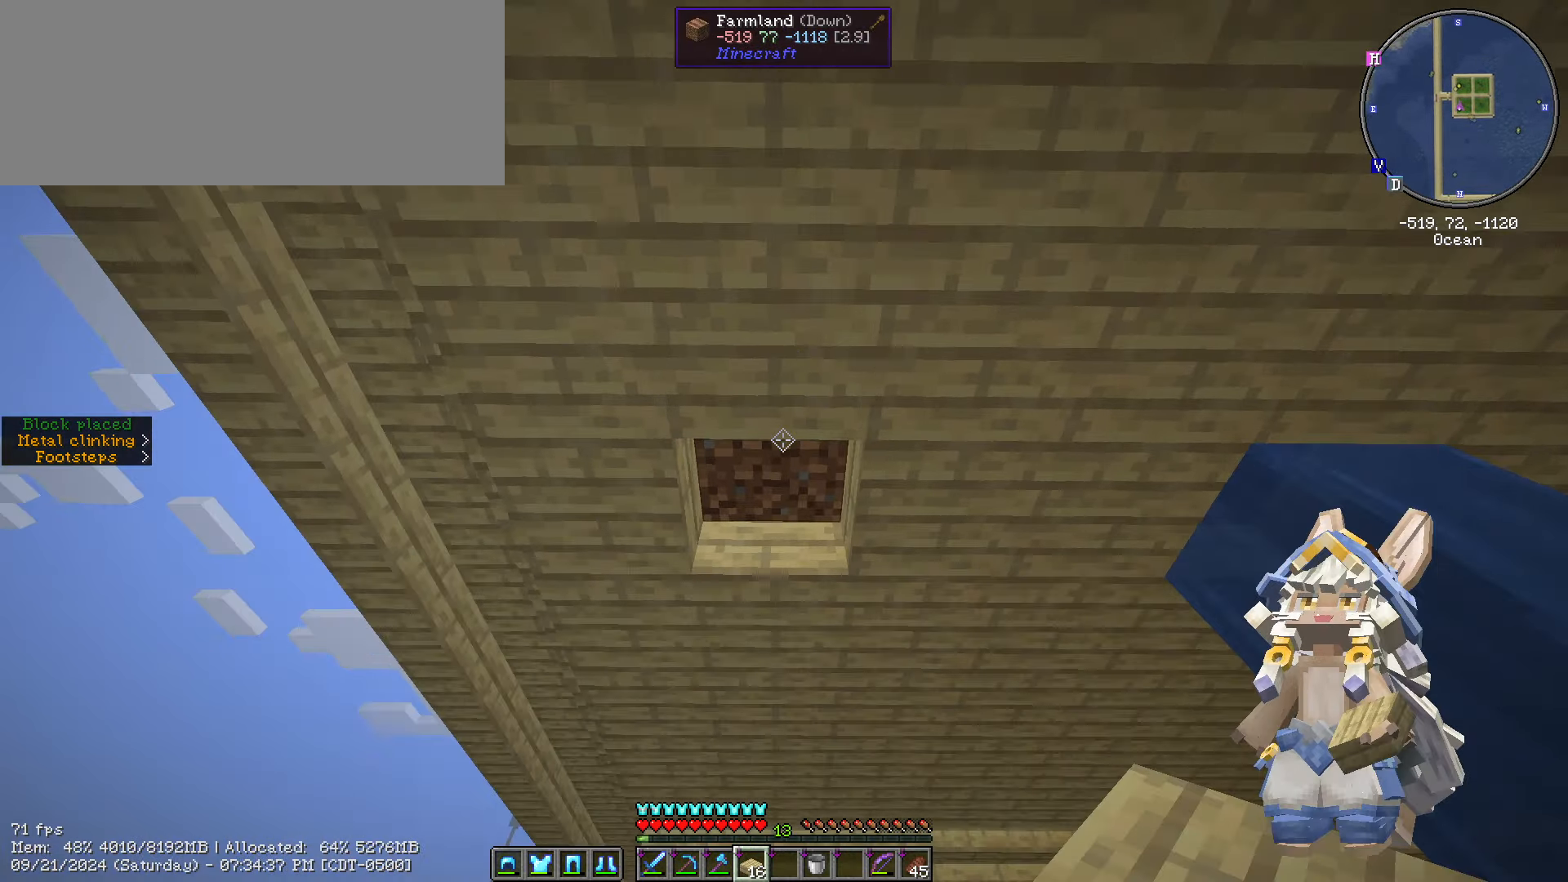
{"keys": ["w"], "mouse": [], "mouse_move": "still", "events": [[150, "mouse_right", "down"], [250, "mouse_right", "up"], [250, "w", "down"]]}
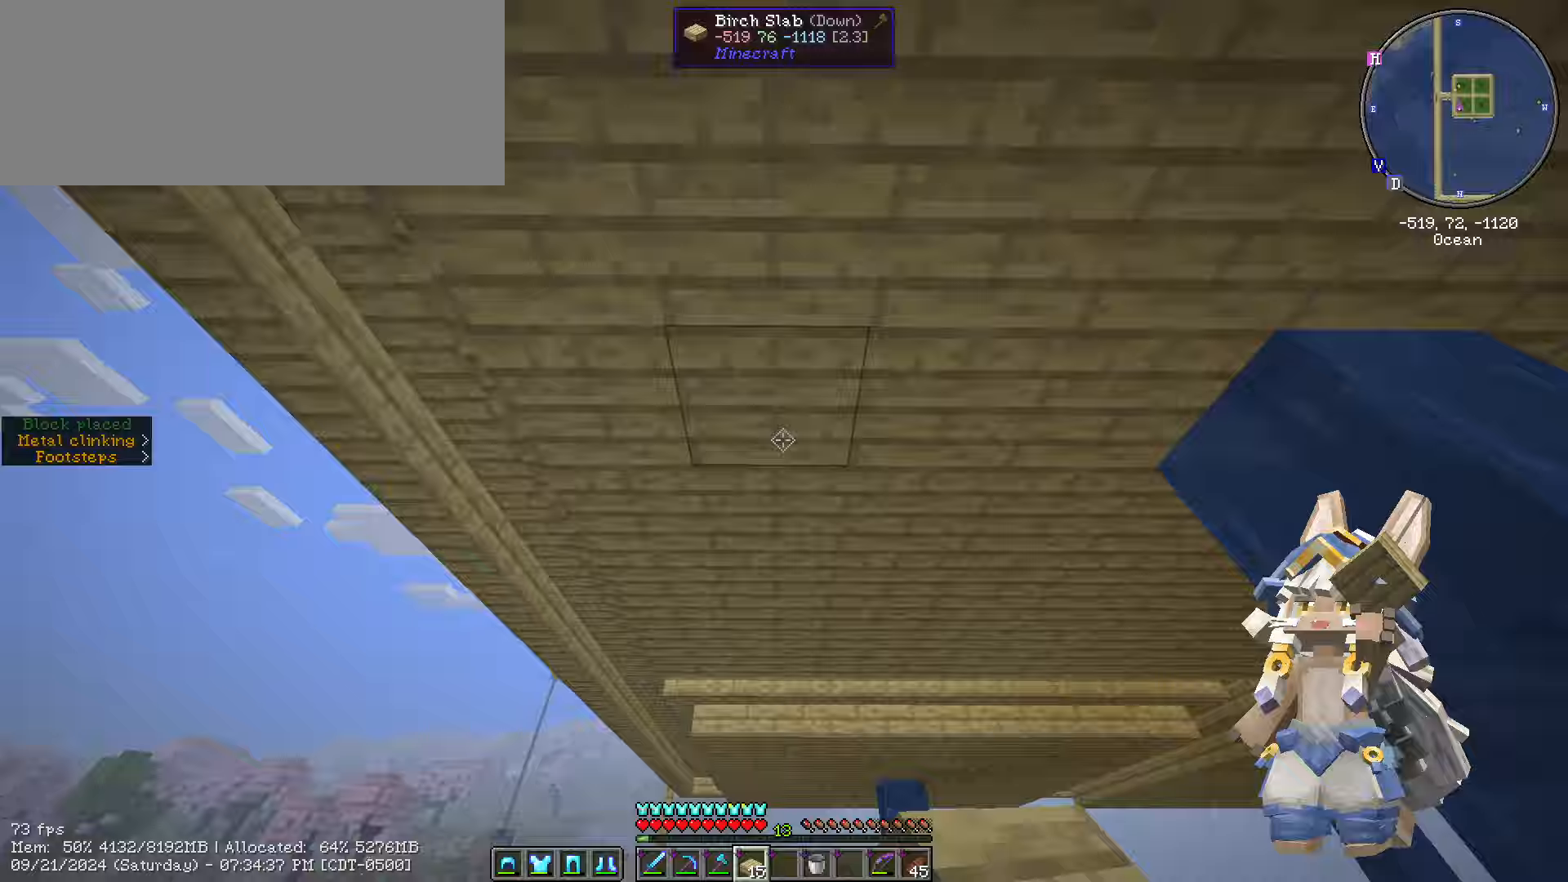
{"keys": ["a", "w"], "mouse": [], "mouse_move": "still", "events": [[33, "a", "down"]]}
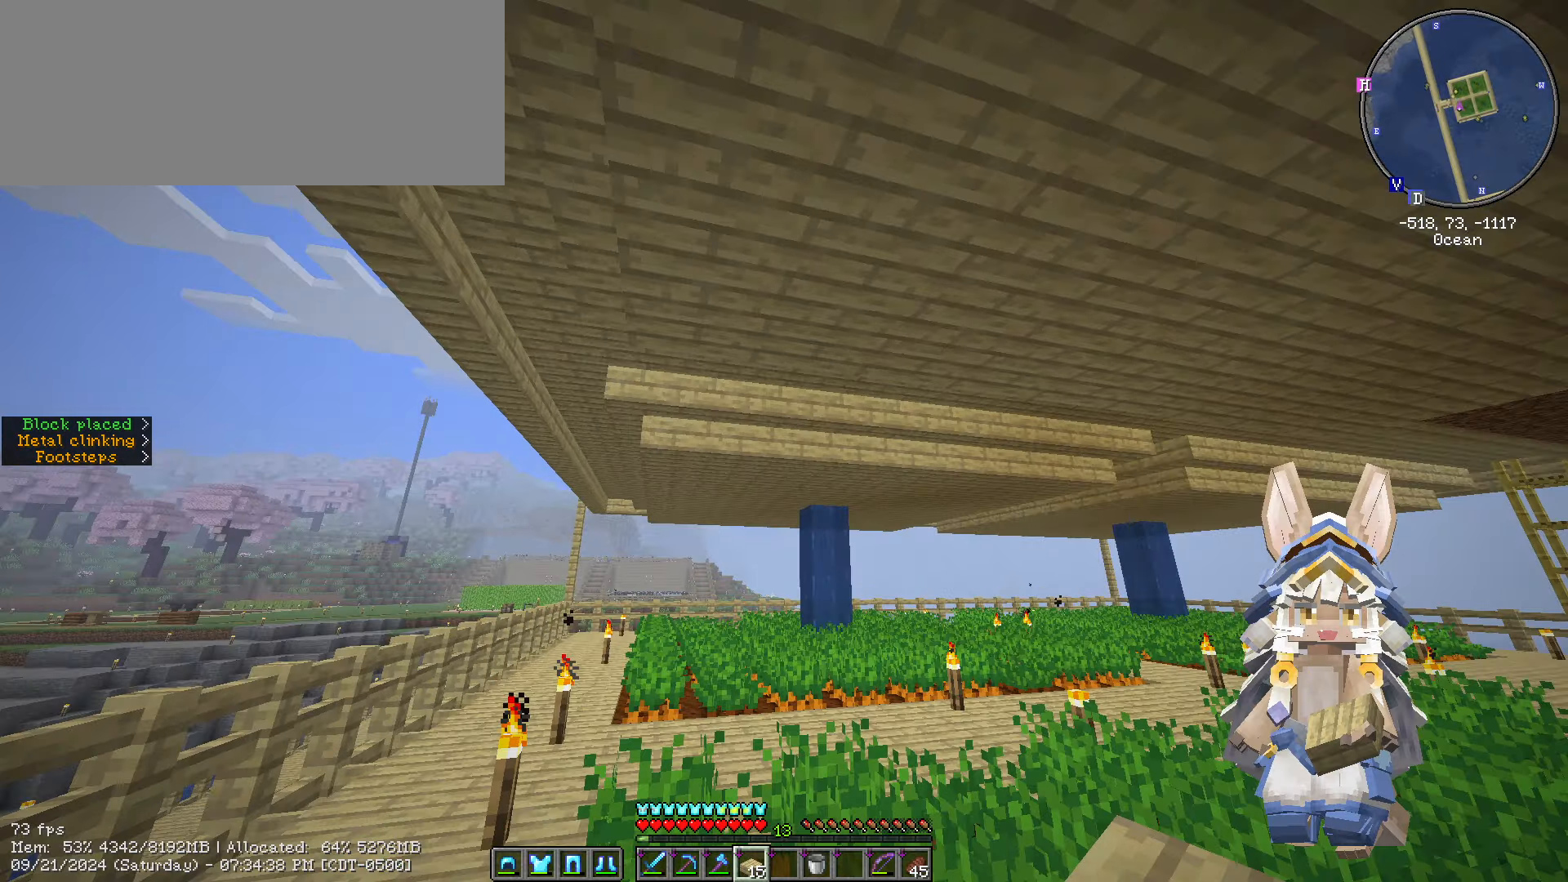
{"keys": ["w"], "mouse": [], "mouse_move": "still", "events": [[300, "a", "up"], [300, "w", "up"], [500, "w", "down"]]}
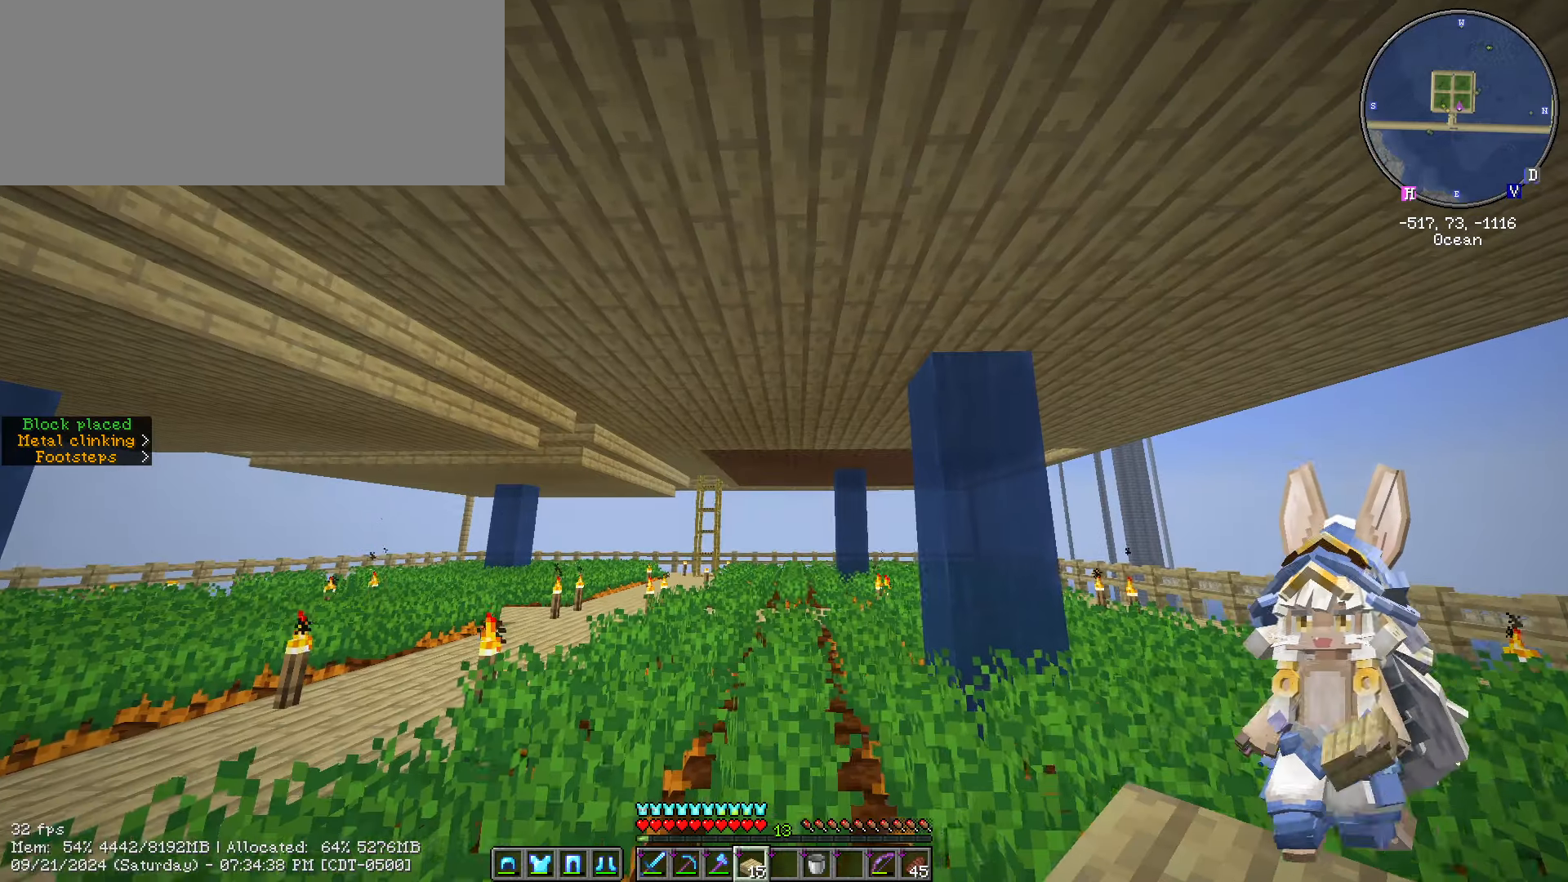
{"keys": ["w"], "mouse": [], "mouse_move": "still", "events": [[100, "a", "down"], [283, "a", "up"]]}
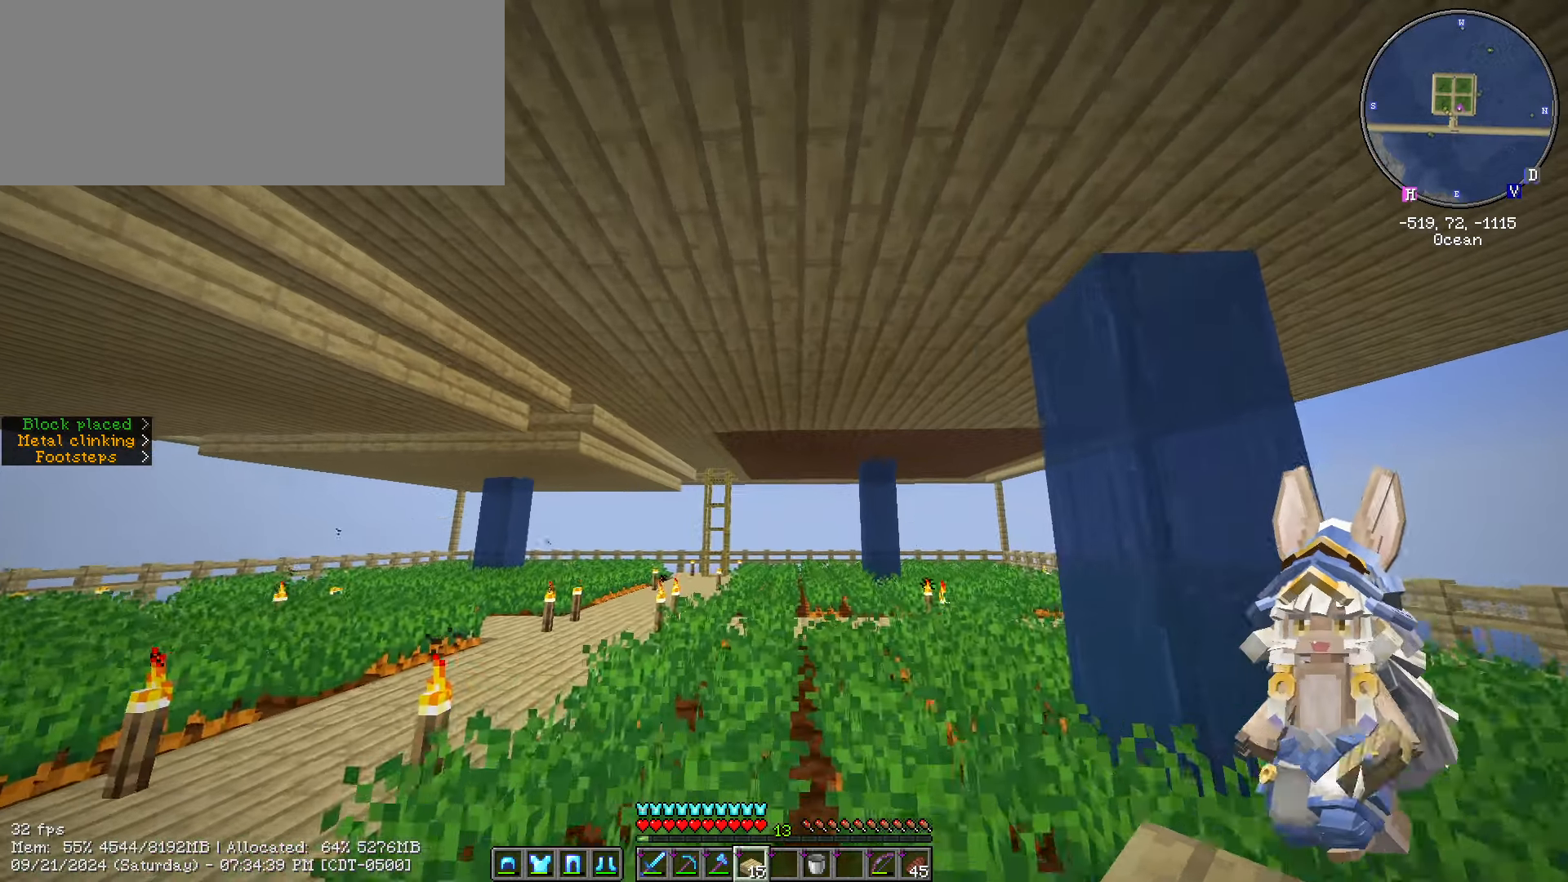
{"keys": ["w"], "mouse": [], "mouse_move": "still", "events": []}
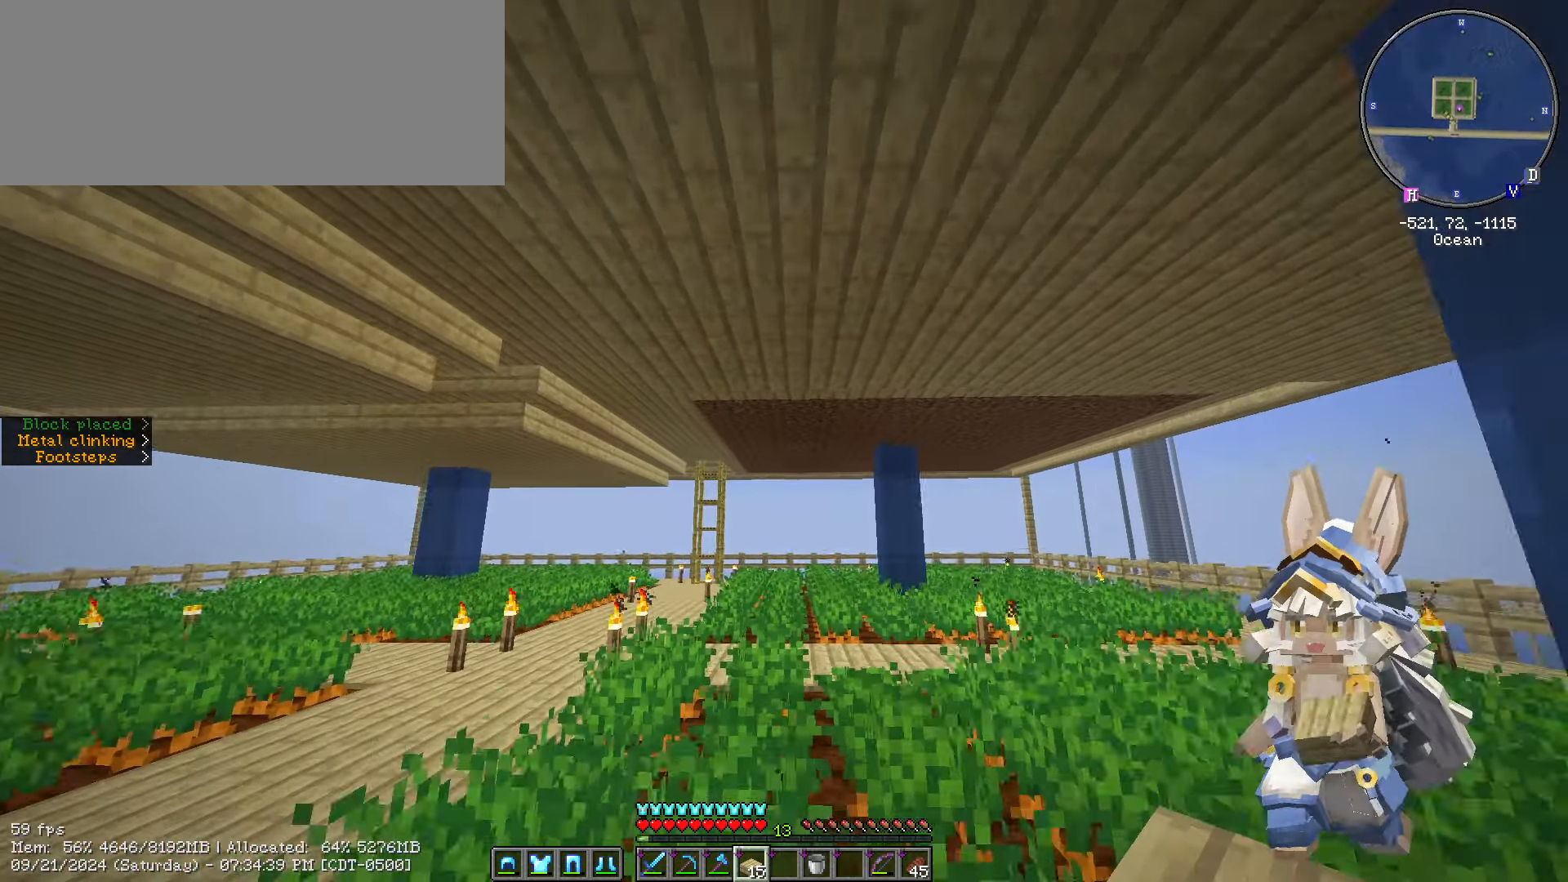
{"keys": ["w"], "mouse": [], "mouse_move": "still", "events": [[83, "caps_lock", "down"], [83, "w", "up"], [167, "caps_lock", "up"], [267, "caps_lock", "down"], [367, "caps_lock", "up"], [500, "w", "down"]]}
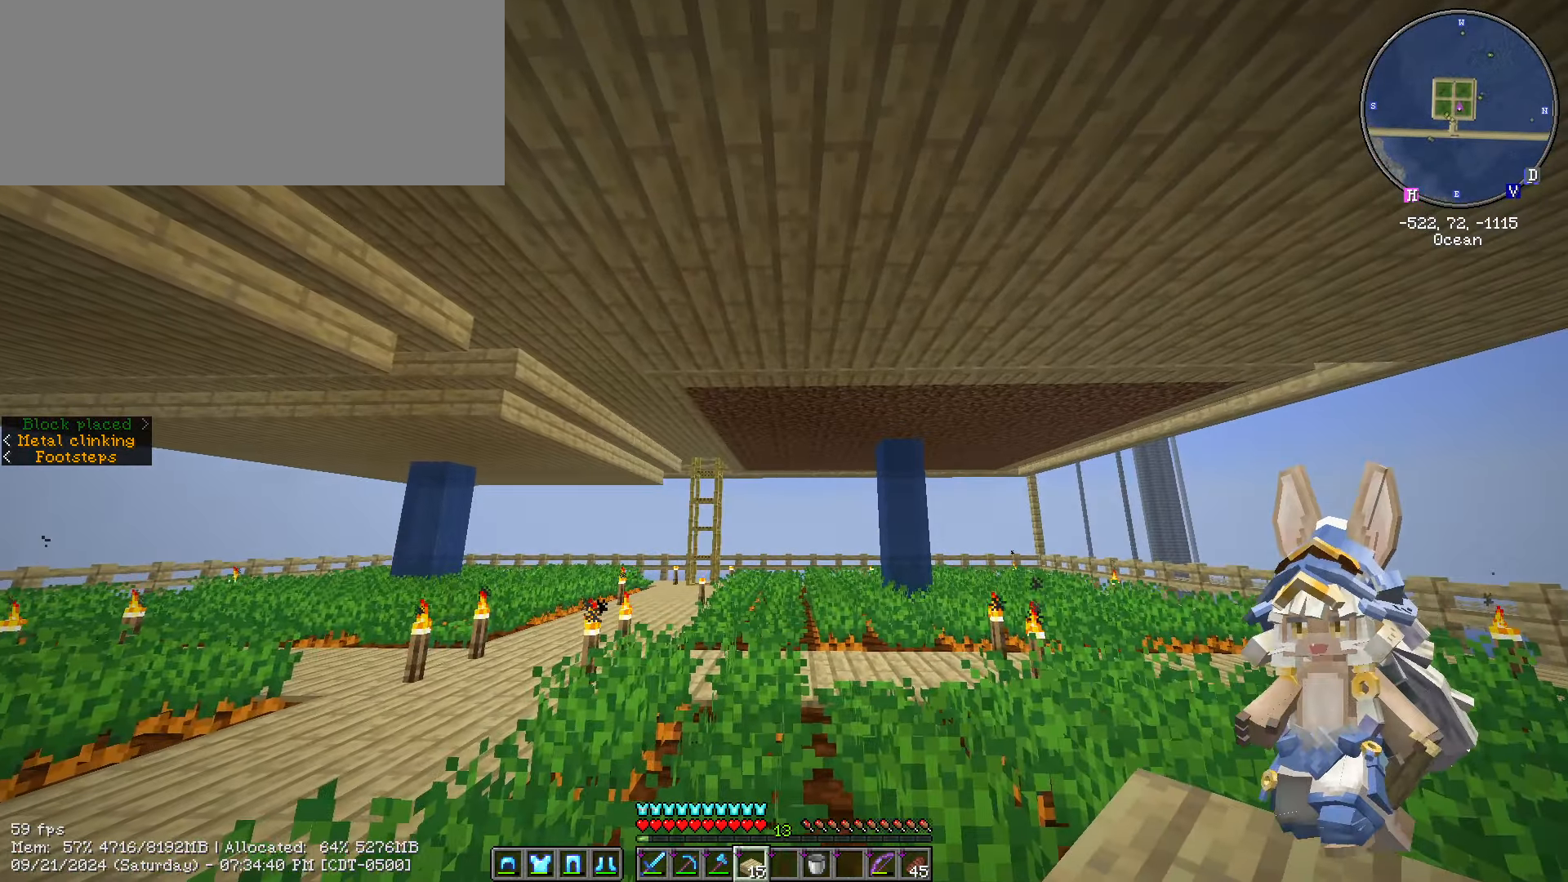
{"keys": ["w"], "mouse": [], "mouse_move": "up", "events": [[400, "a", "down"], [433, "a", "up"]]}
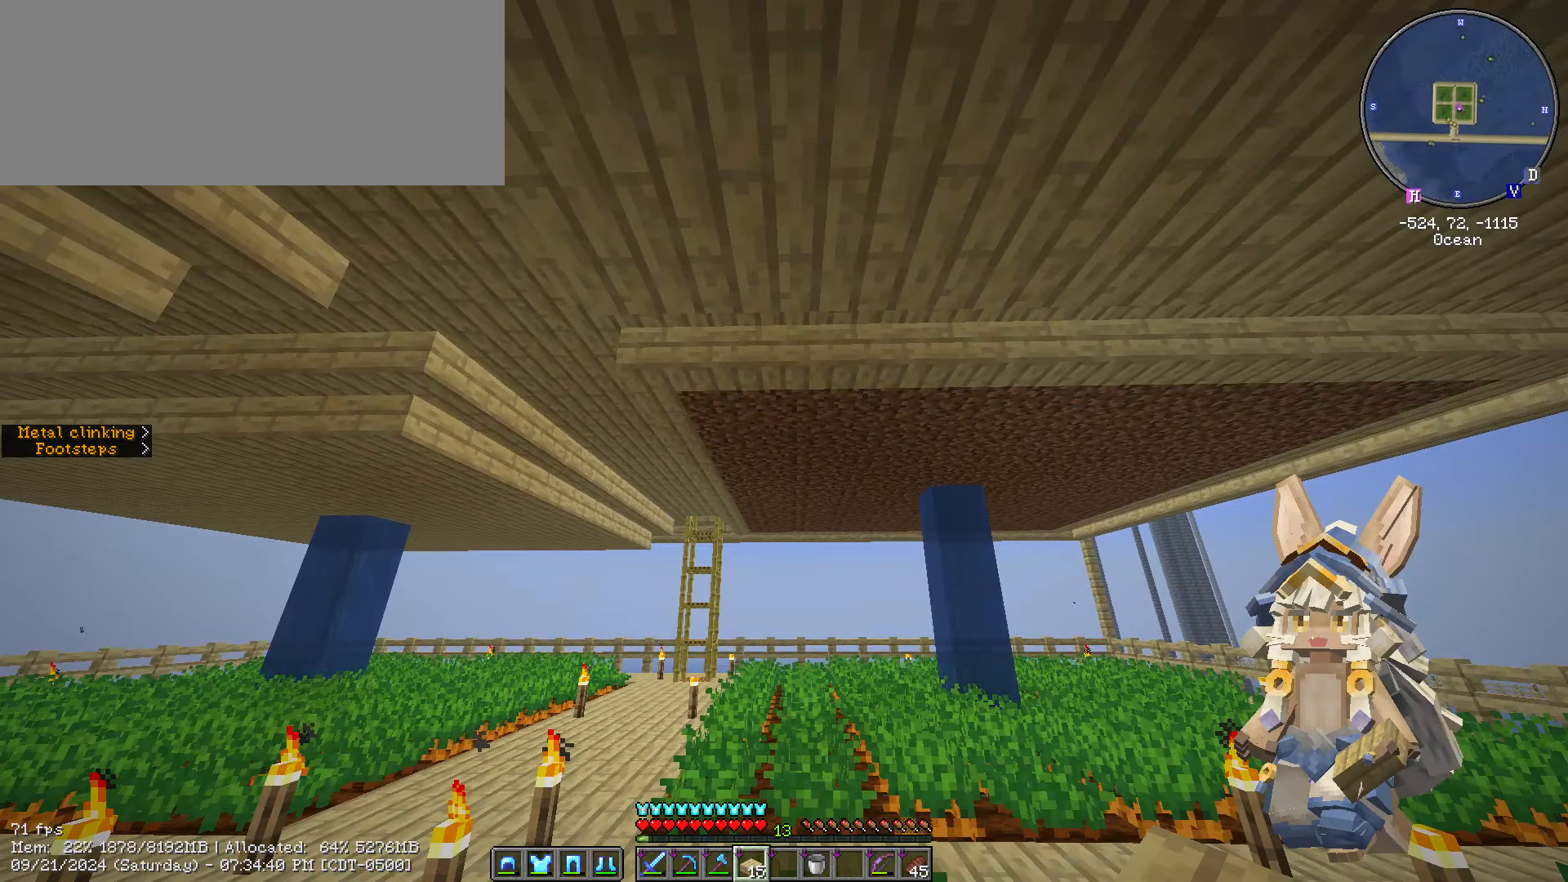
{"keys": ["w"], "mouse": [], "mouse_move": "down", "events": []}
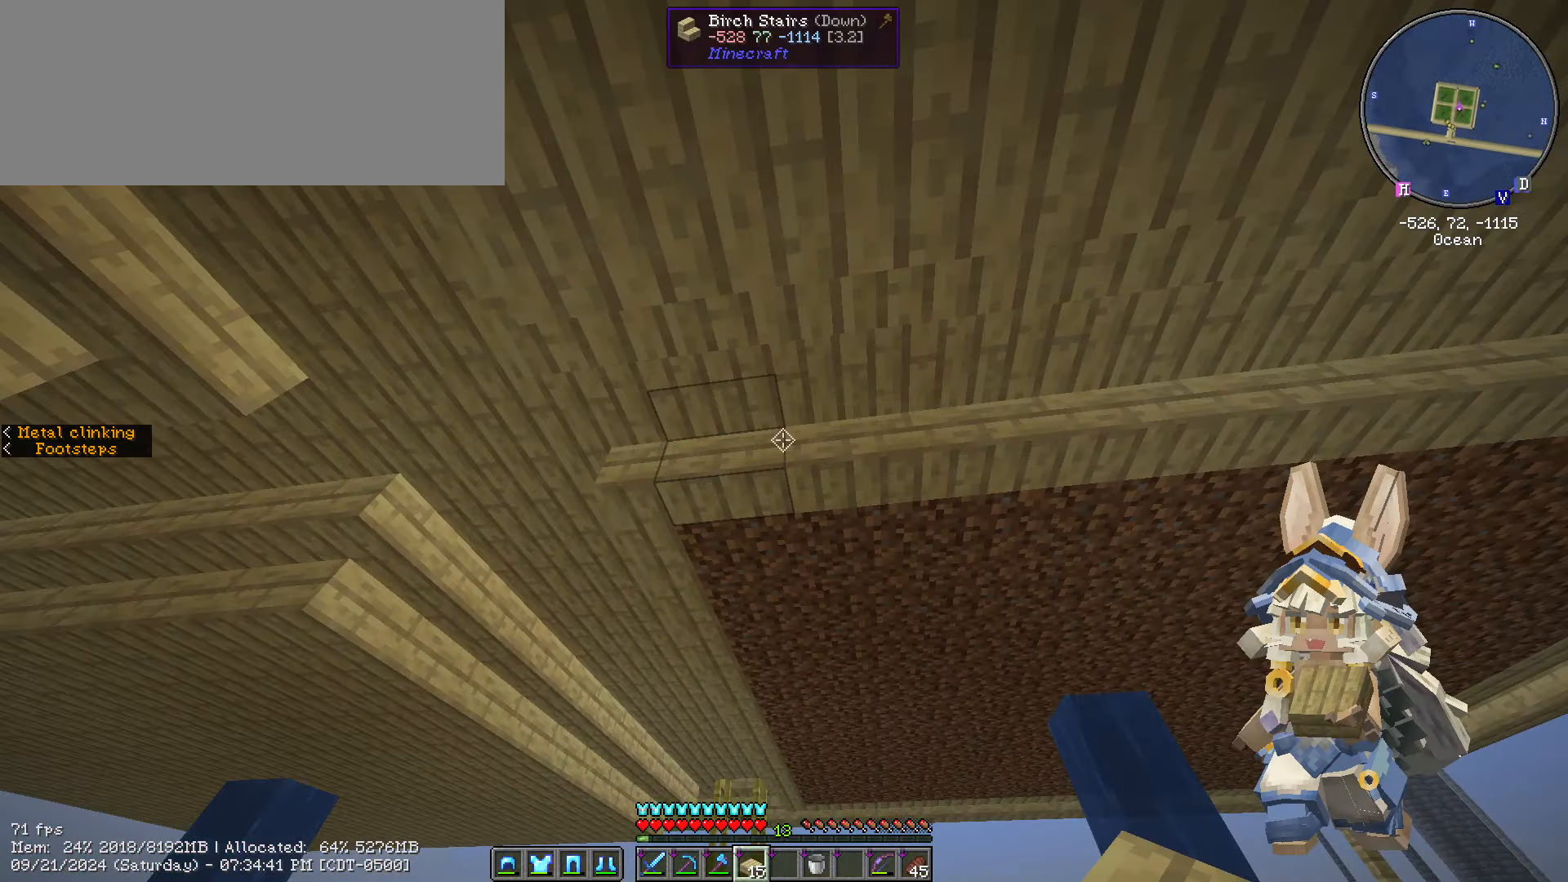
{"keys": [], "mouse": [], "mouse_move": "left", "events": [[167, "a", "down"], [350, "a", "up"], [433, "w", "up"]]}